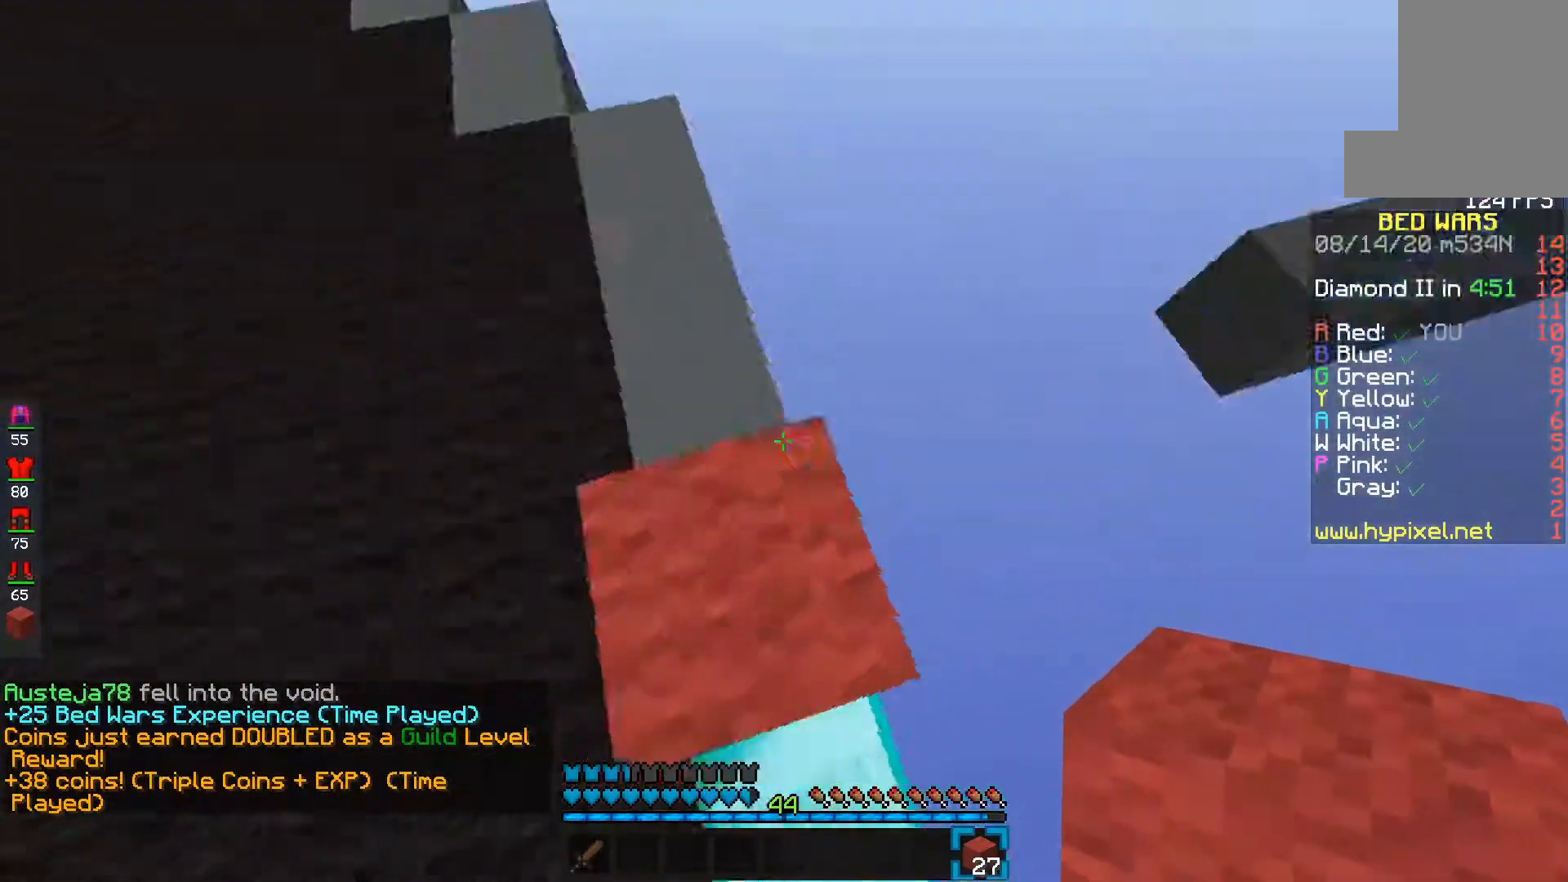
Gameplay with keyboard and mouse; each line is a JSON object with the keys and mouse buttons held at the frame after it. "events" lists presses ("down") and releases ("up") of "d", "e", "f", "s", "space", "mouse_left" and "mouse_right" between this image and that frame as [ms after this image, input, new state], when the widget could be followed in between. "mouse_left", "mouse_right" = the "left", "right" buttons of the "mouse" list. No other keys are recorded. Fast repeated clicks can show as one long hold. Mouse movement is not recorded.
{"keys": ["d", "f"], "mouse": [], "events": [[300, "mouse_right", "down"], [450, "mouse_right", "up"]]}
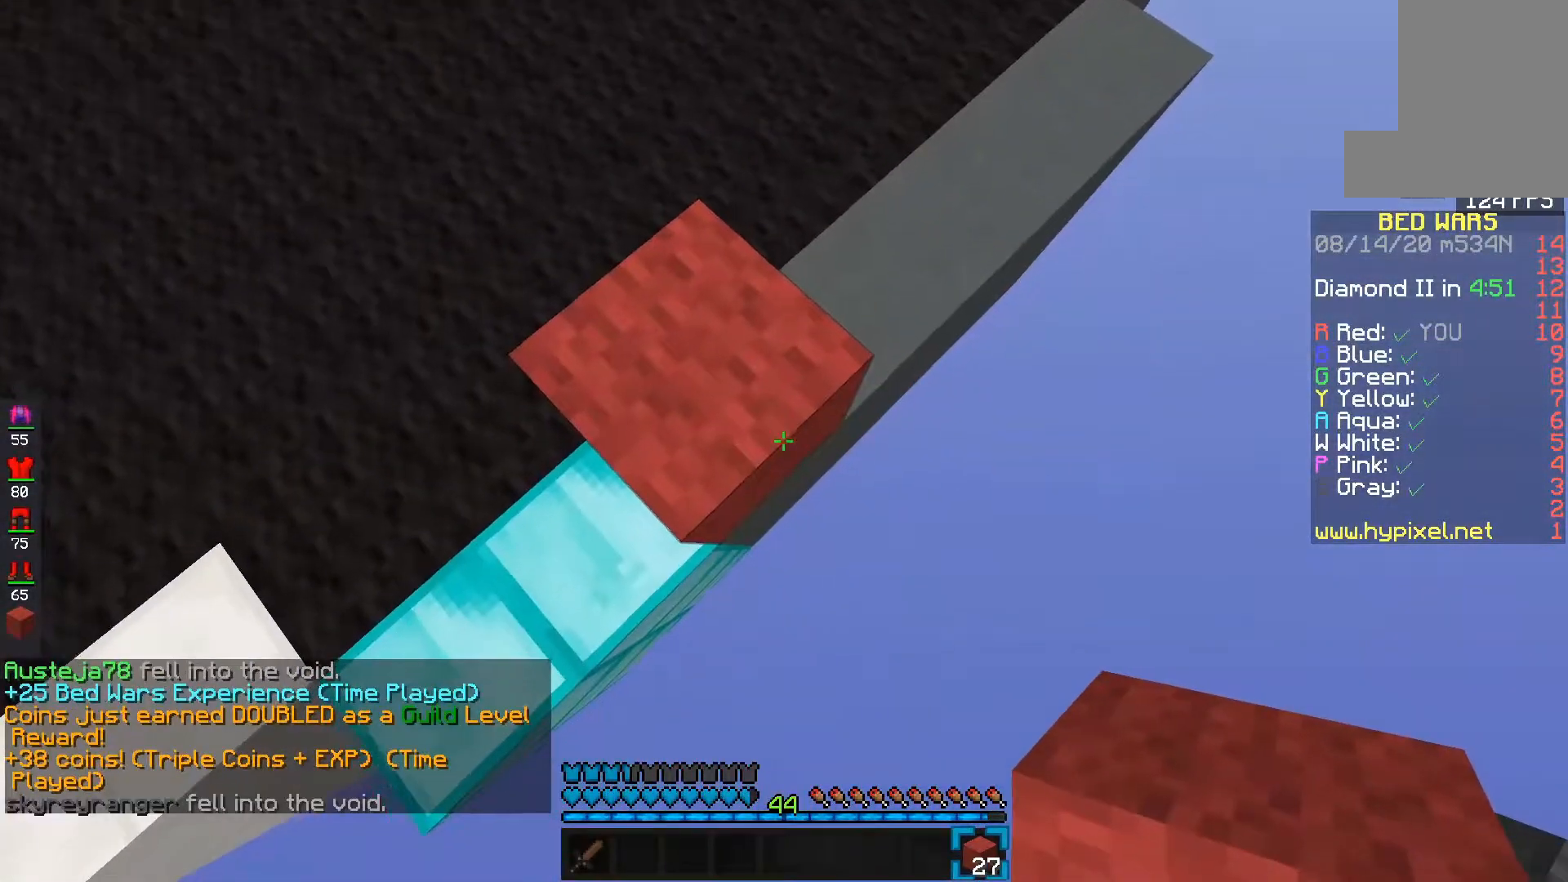
{"keys": ["d", "s"], "mouse": ["left"], "events": [[33, "mouse_right", "down"], [183, "mouse_right", "up"], [250, "s", "down"], [300, "f", "up"], [317, "mouse_left", "down"]]}
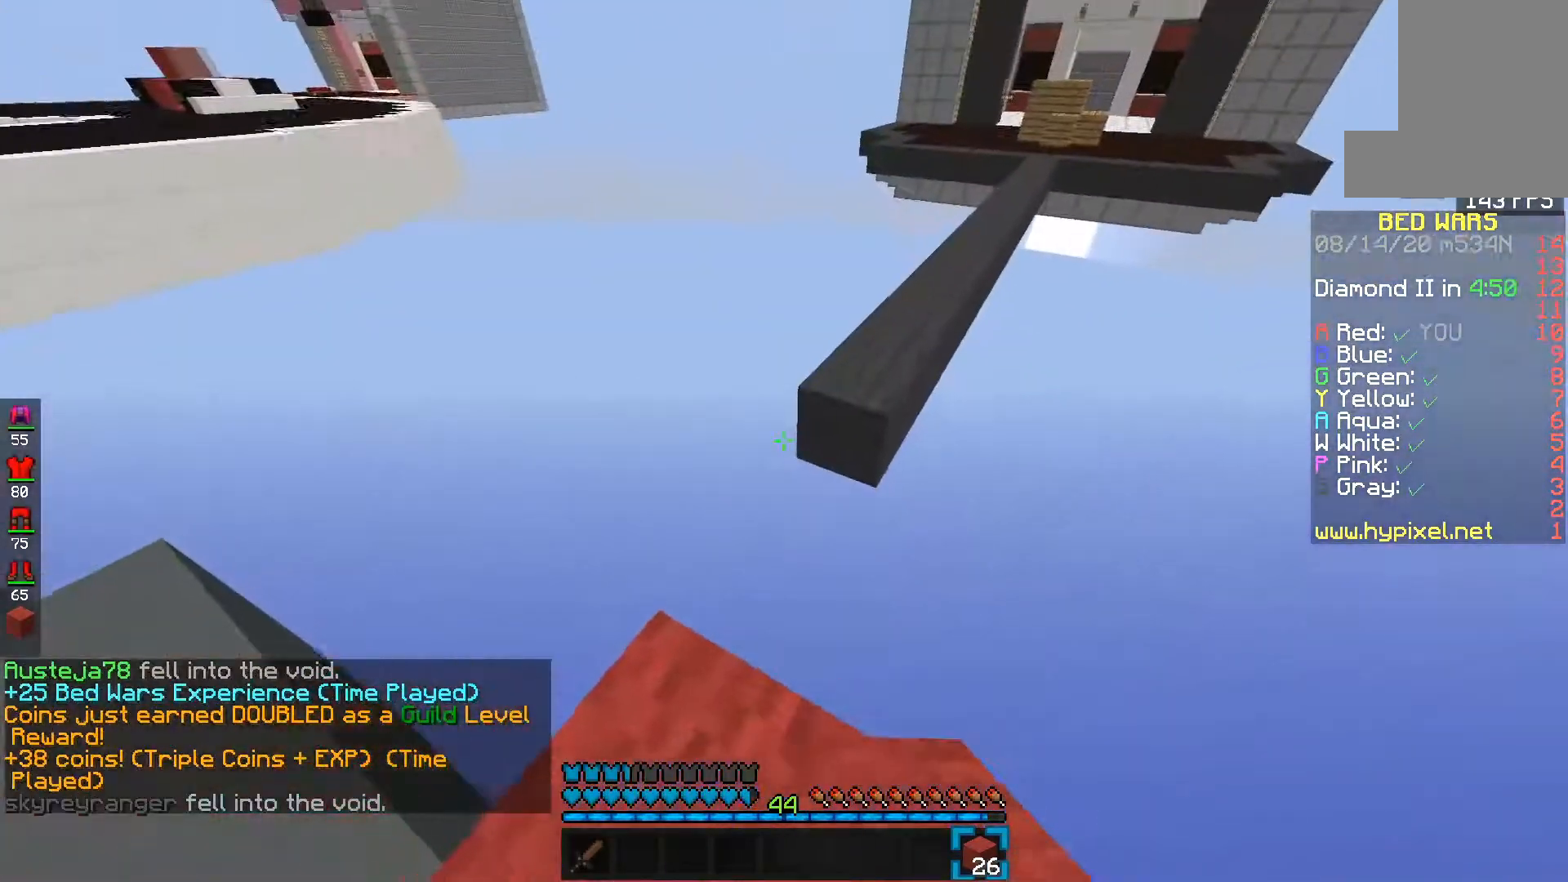
{"keys": ["e", "s", "space"], "mouse": [], "events": [[17, "d", "up"], [83, "e", "down"], [83, "s", "up"], [150, "mouse_left", "up"], [283, "space", "down"], [467, "s", "down"]]}
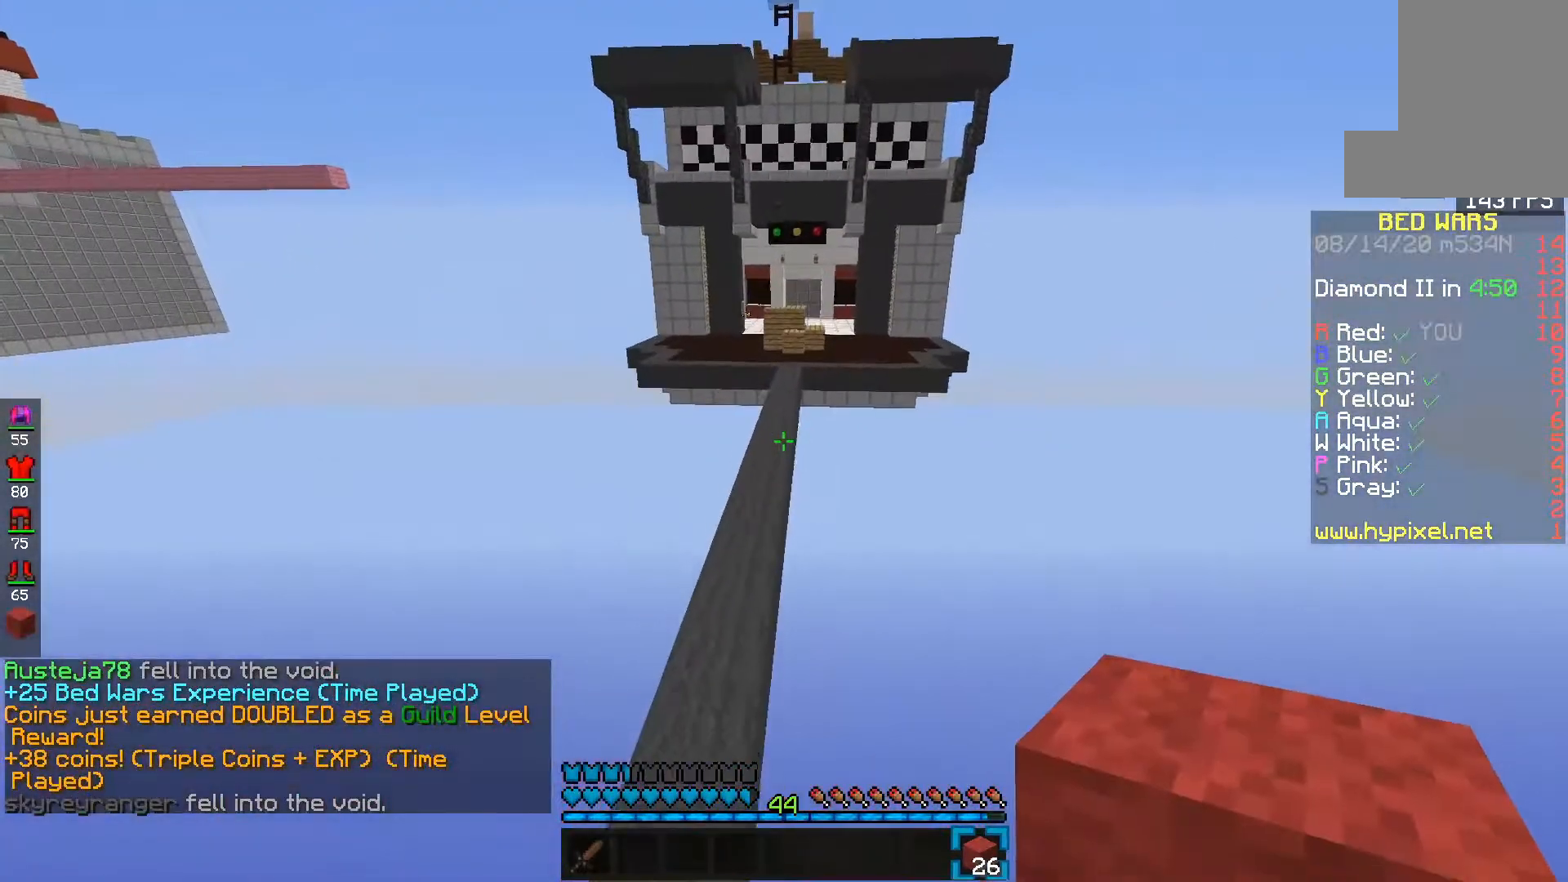
{"keys": ["e", "space"], "mouse": [], "events": [[133, "s", "up"]]}
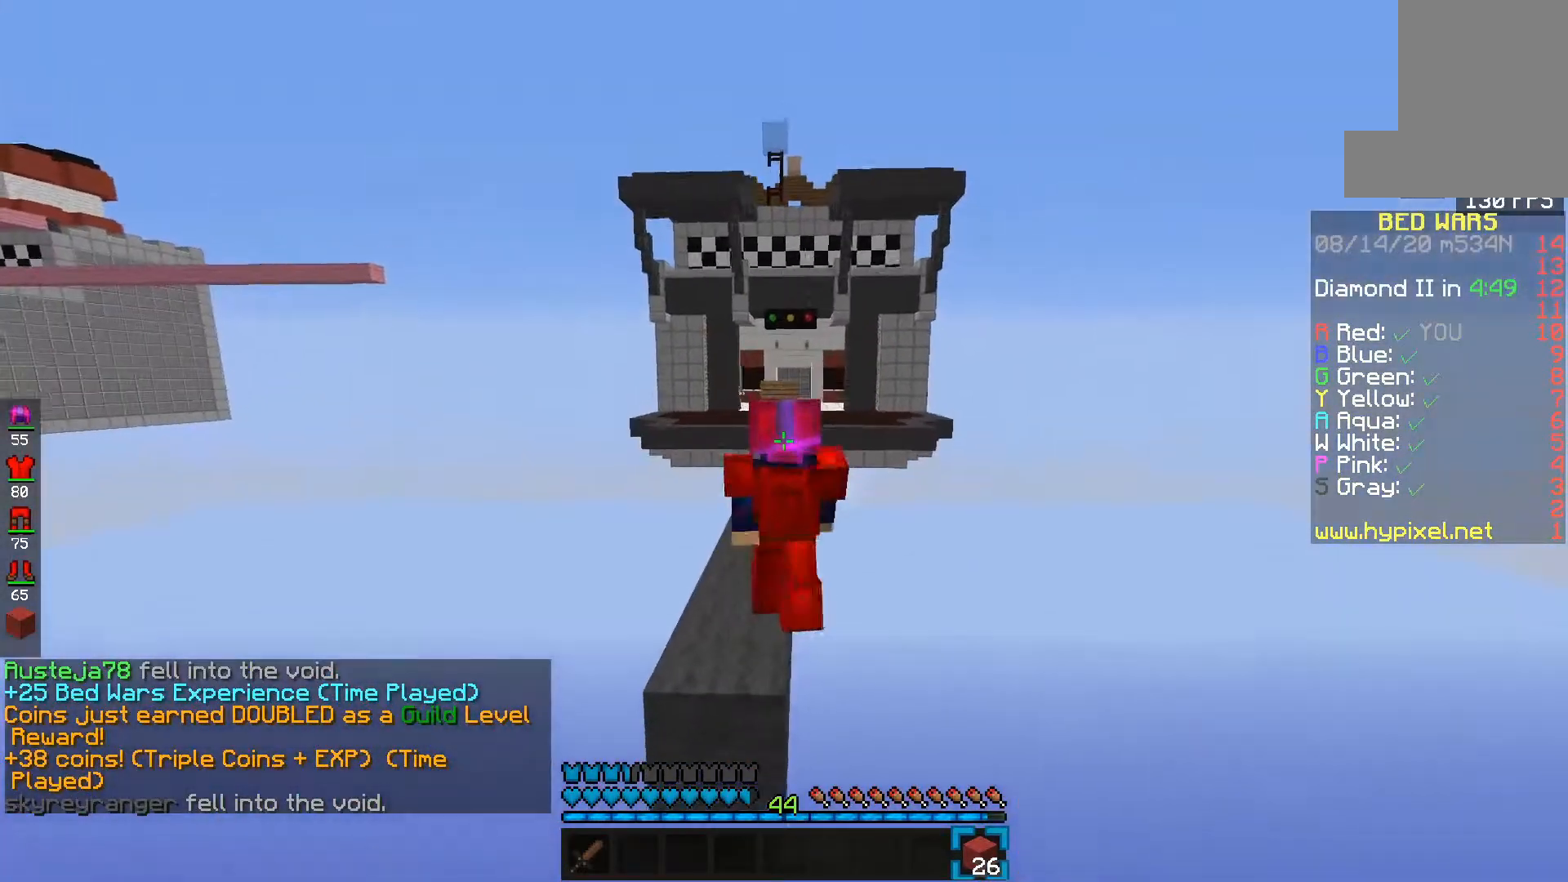
{"keys": ["e", "space"], "mouse": [], "events": []}
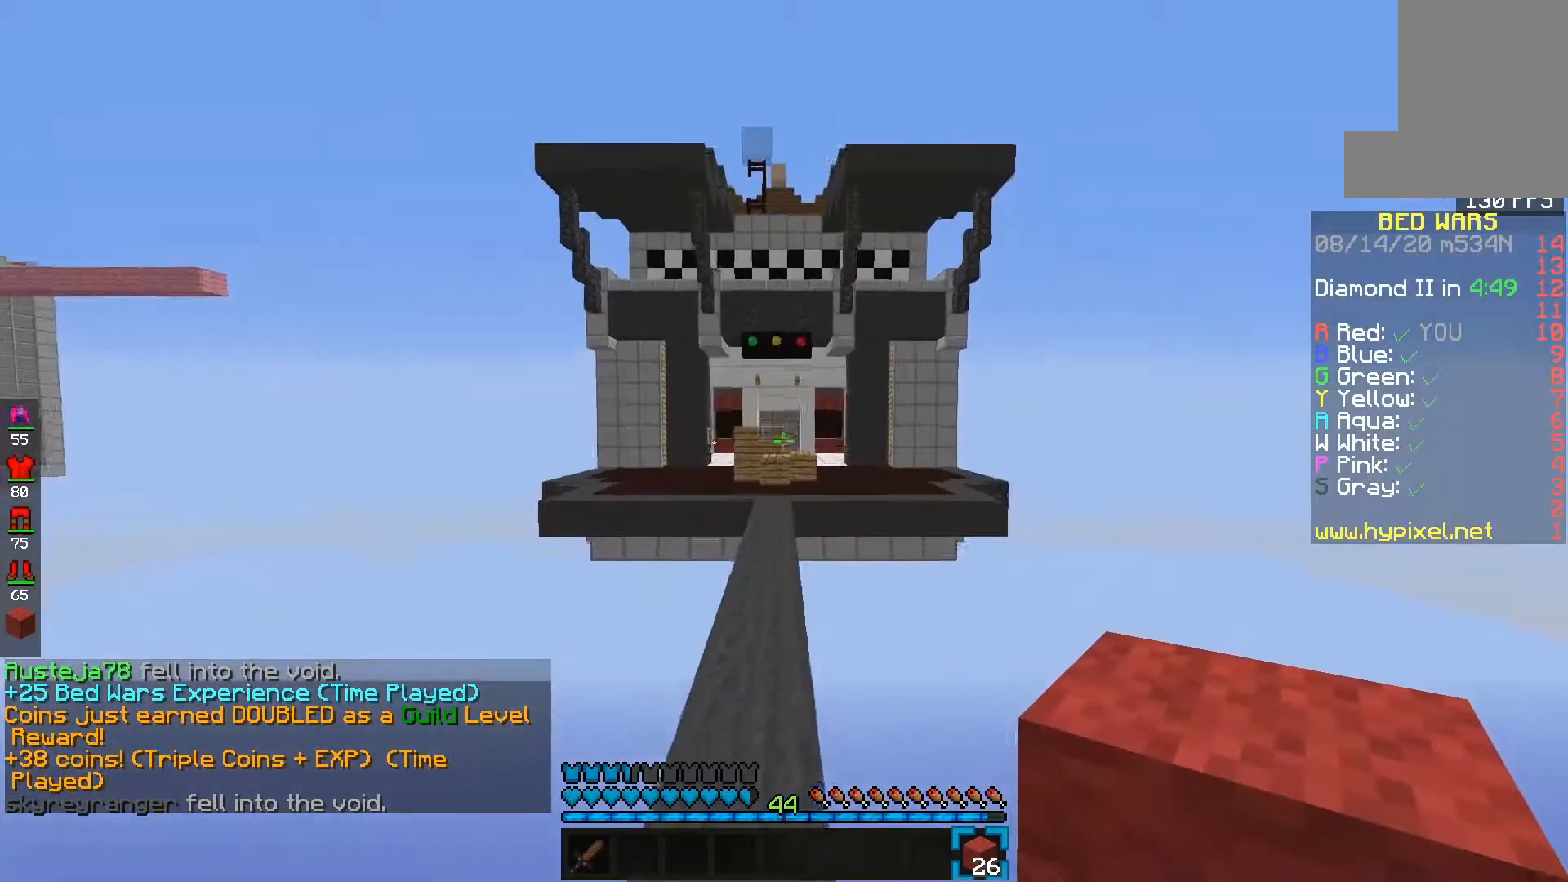
{"keys": ["e", "space"], "mouse": [], "events": [[83, "mouse_left", "down"], [383, "mouse_left", "up"]]}
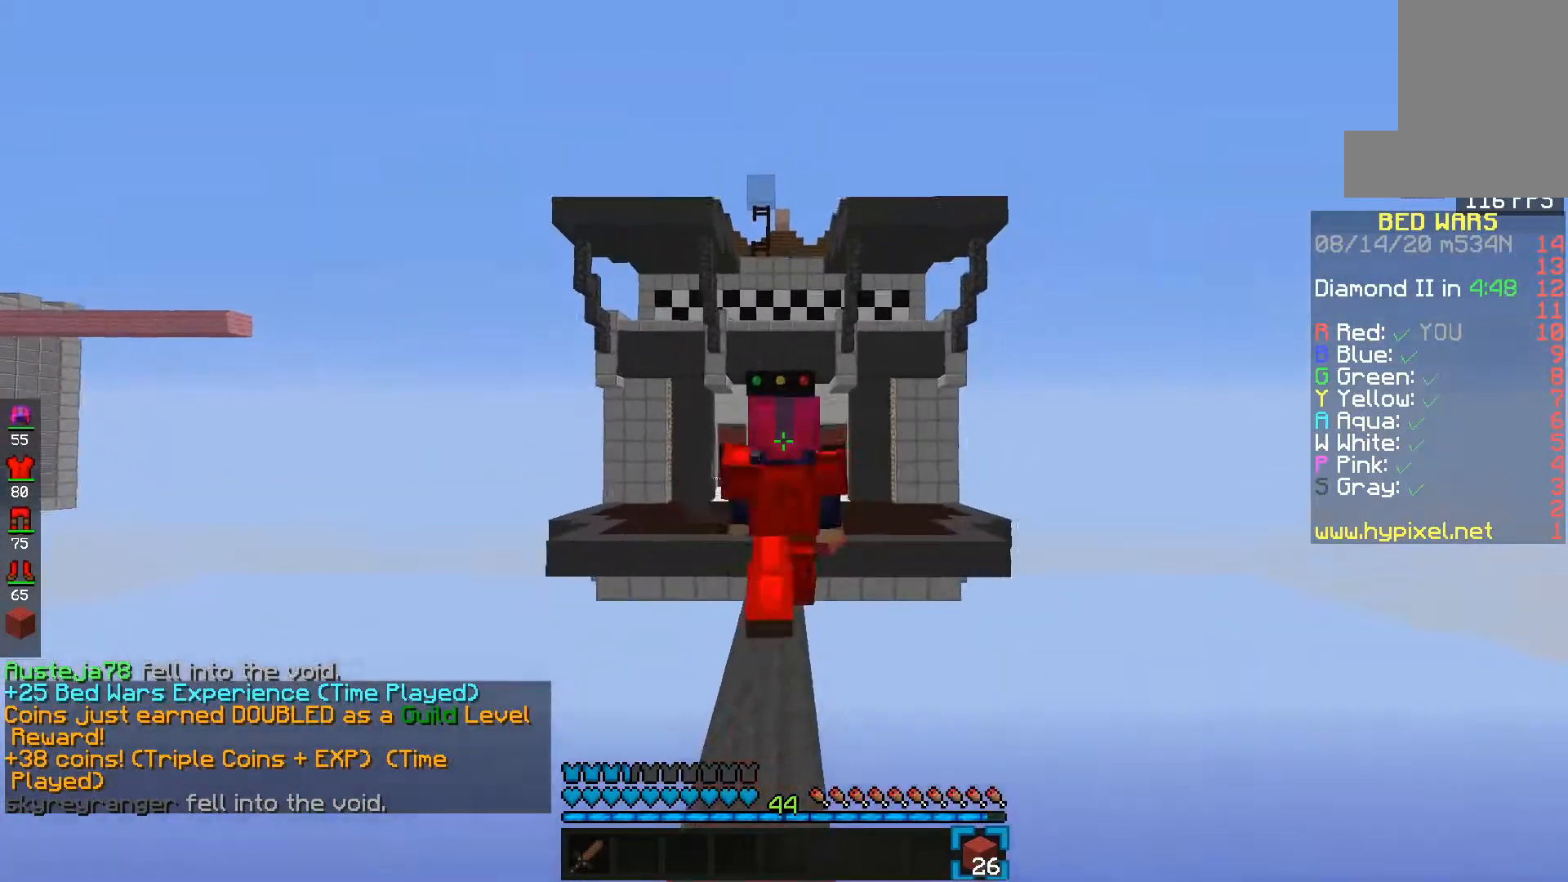
{"keys": ["e", "space"], "mouse": [], "events": []}
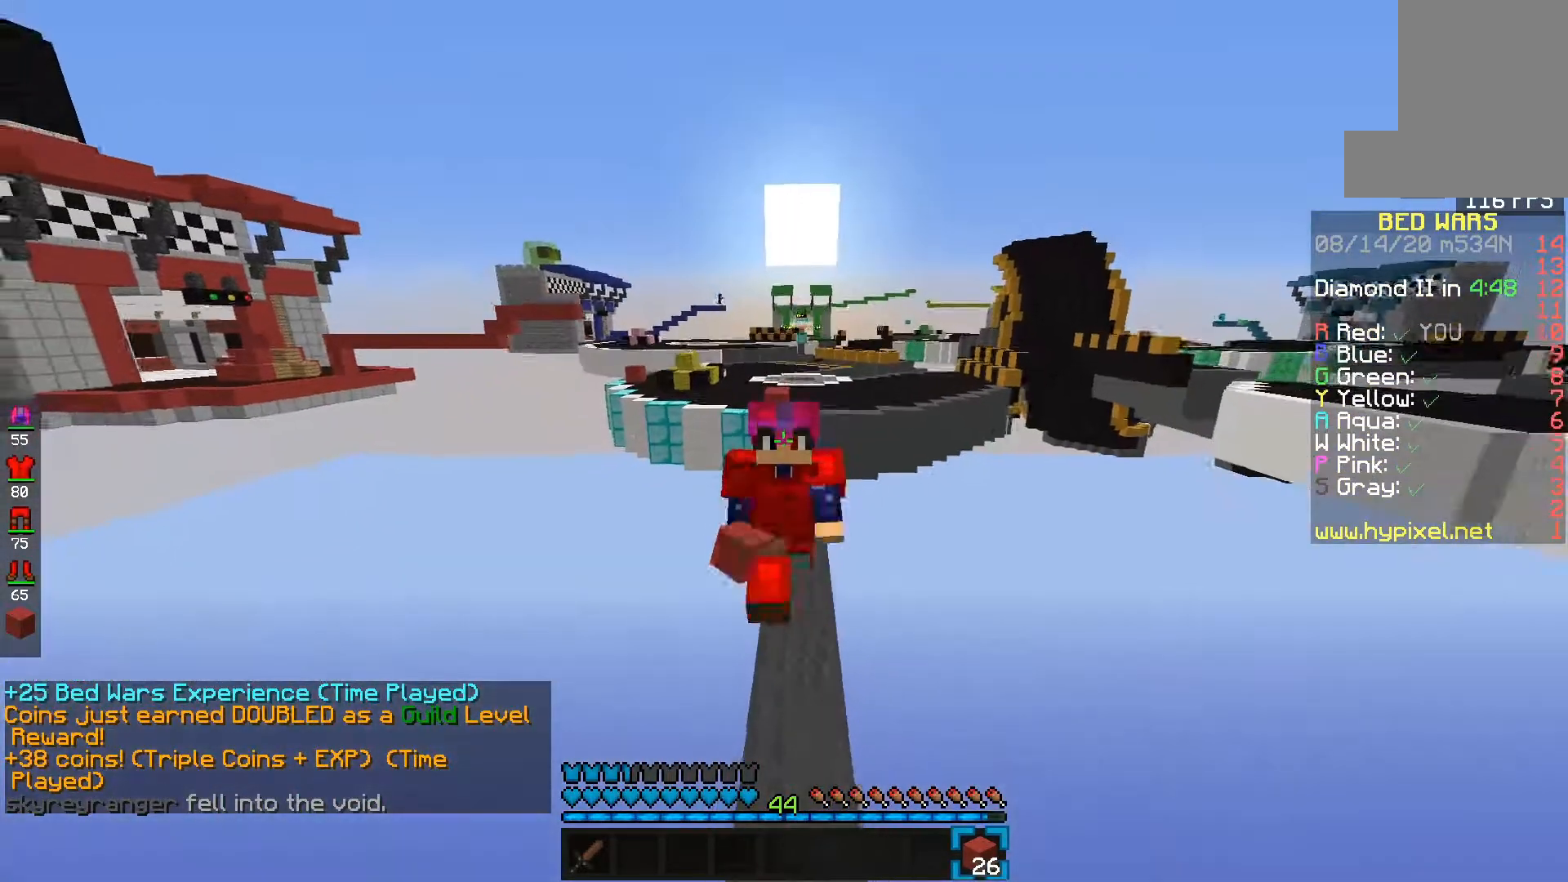
{"keys": ["e"], "mouse": [], "events": [[183, "space", "up"]]}
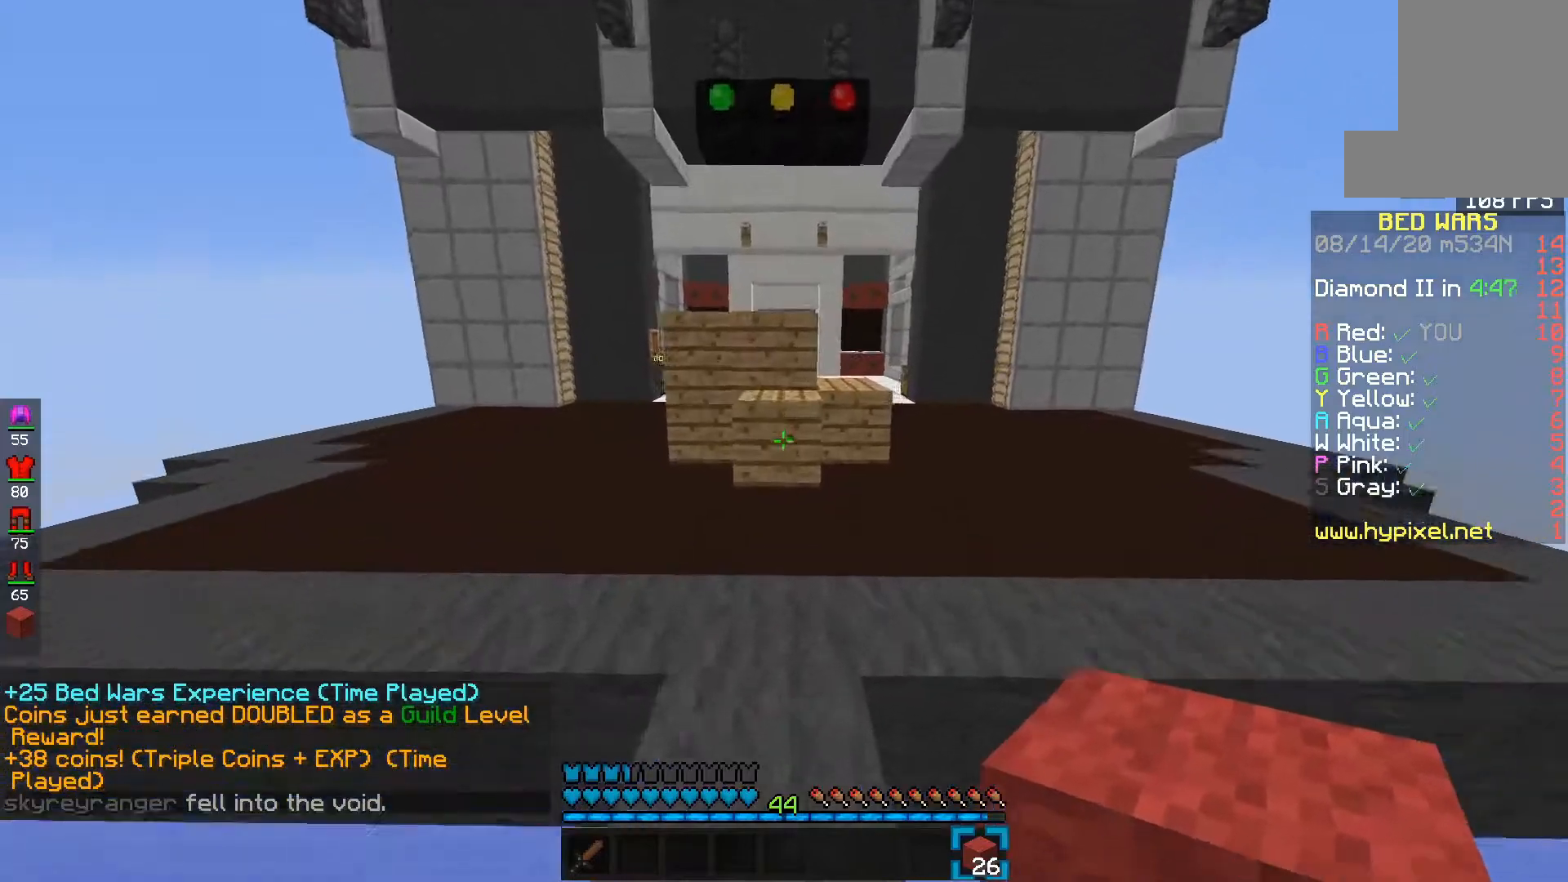
{"keys": ["e"], "mouse": ["left"], "events": [[167, "mouse_left", "down"]]}
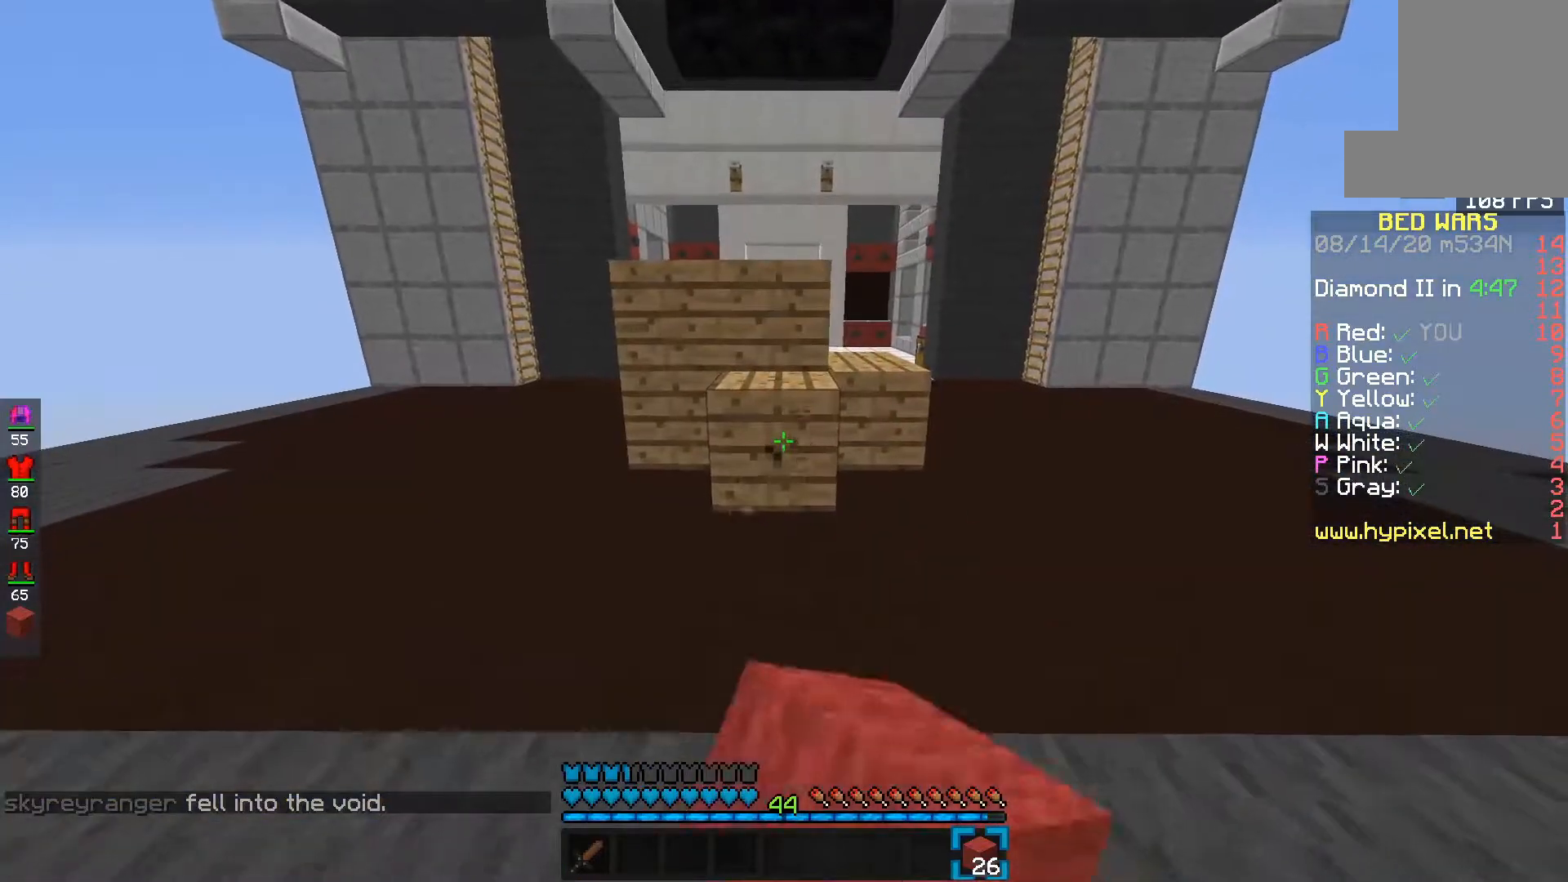
{"keys": [], "mouse": ["left"], "events": [[183, "e", "up"]]}
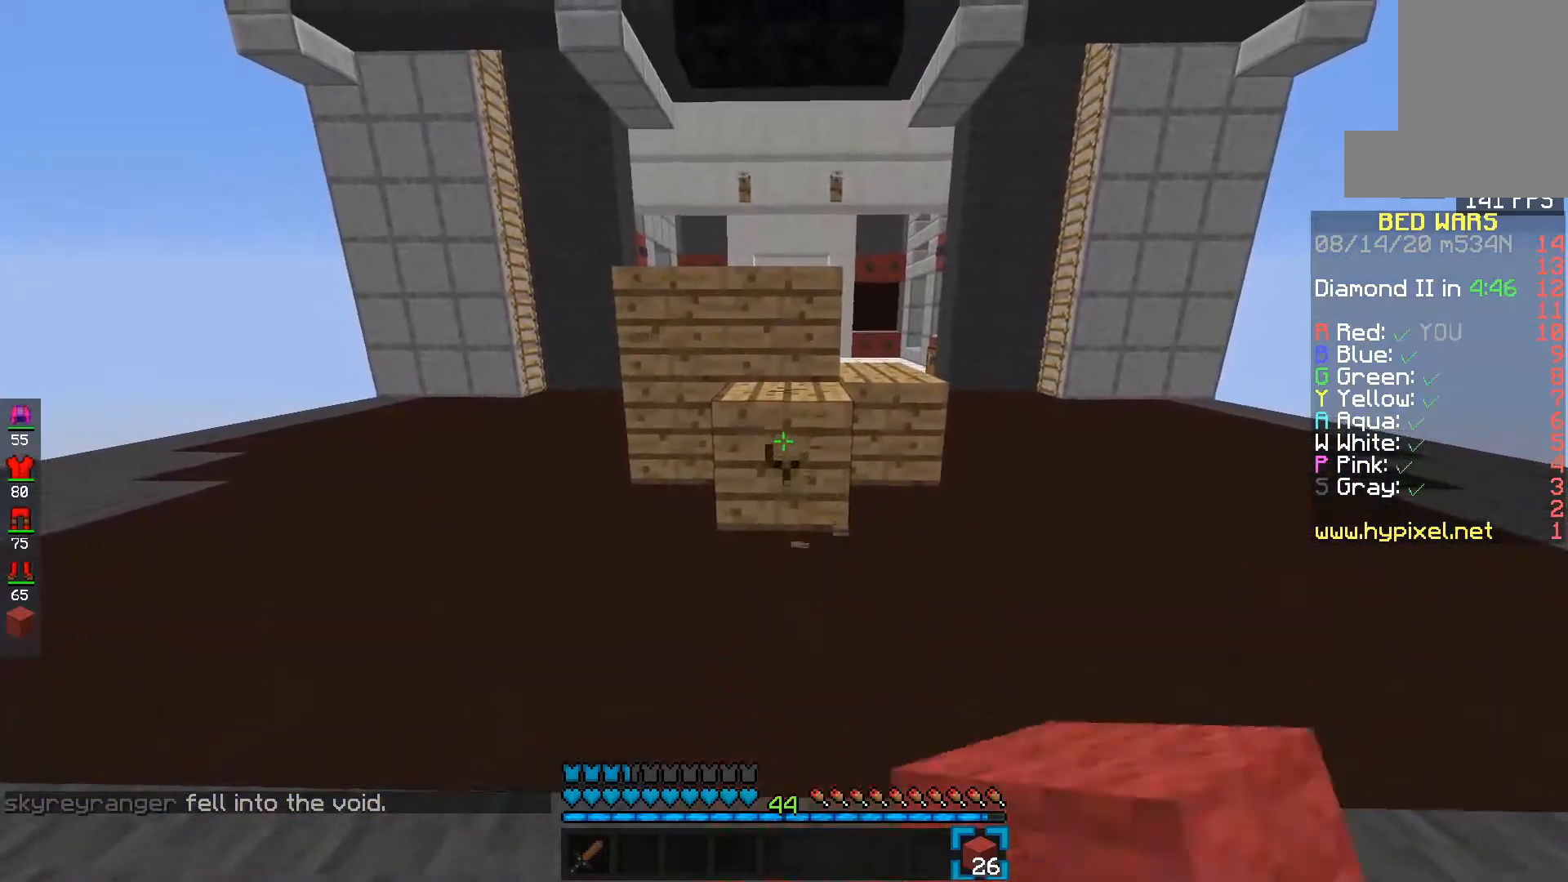
{"keys": [], "mouse": ["left"], "events": [[67, "f", "down"], [417, "f", "up"]]}
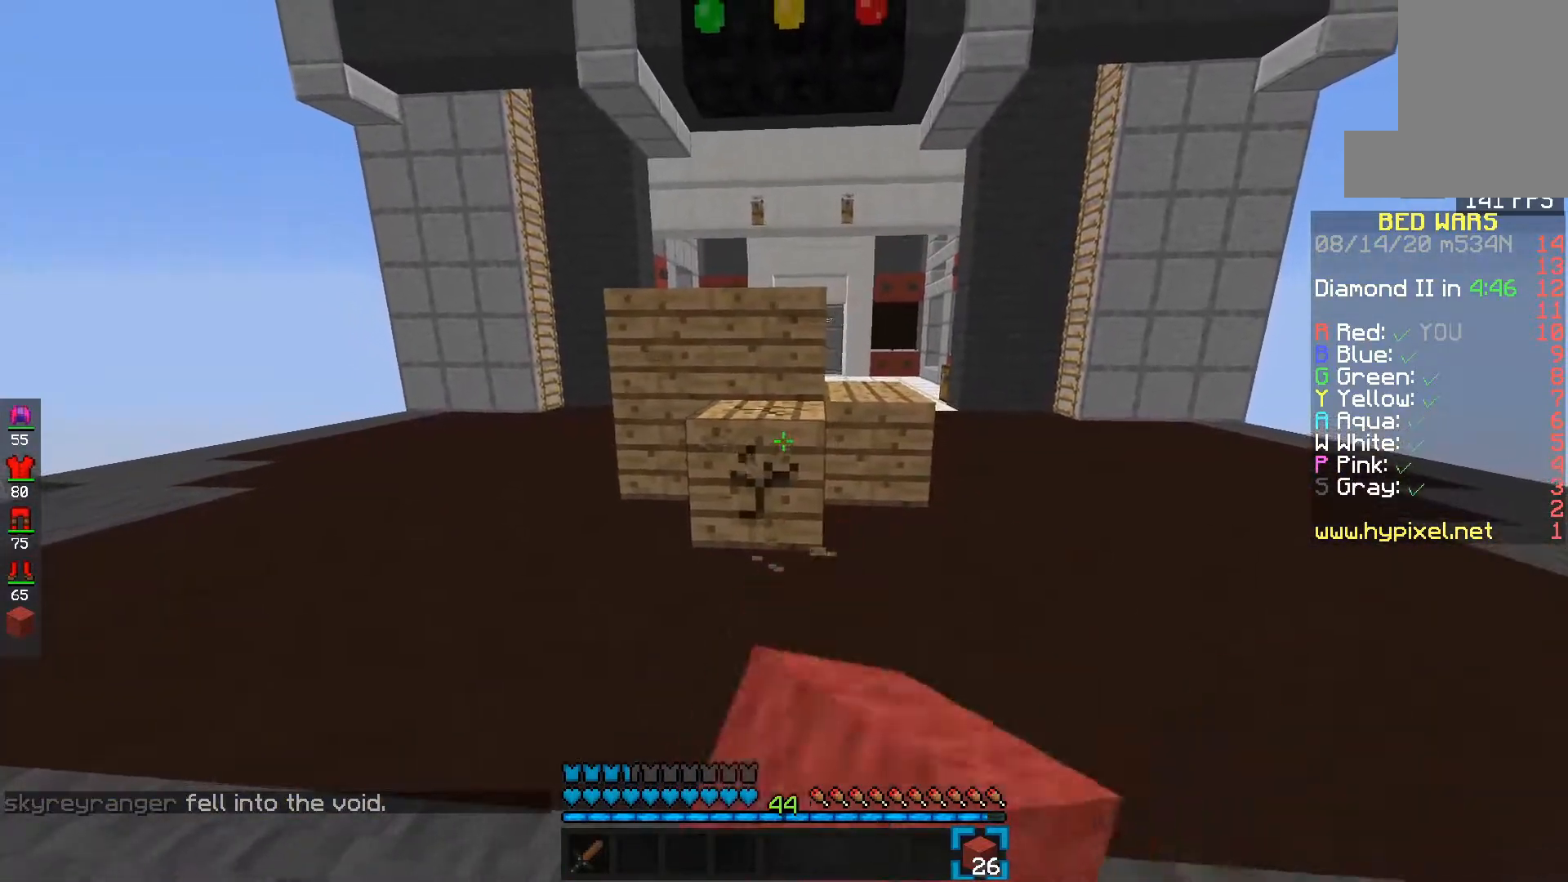
{"keys": [], "mouse": ["left"], "events": [[100, "f", "down"], [383, "f", "up"]]}
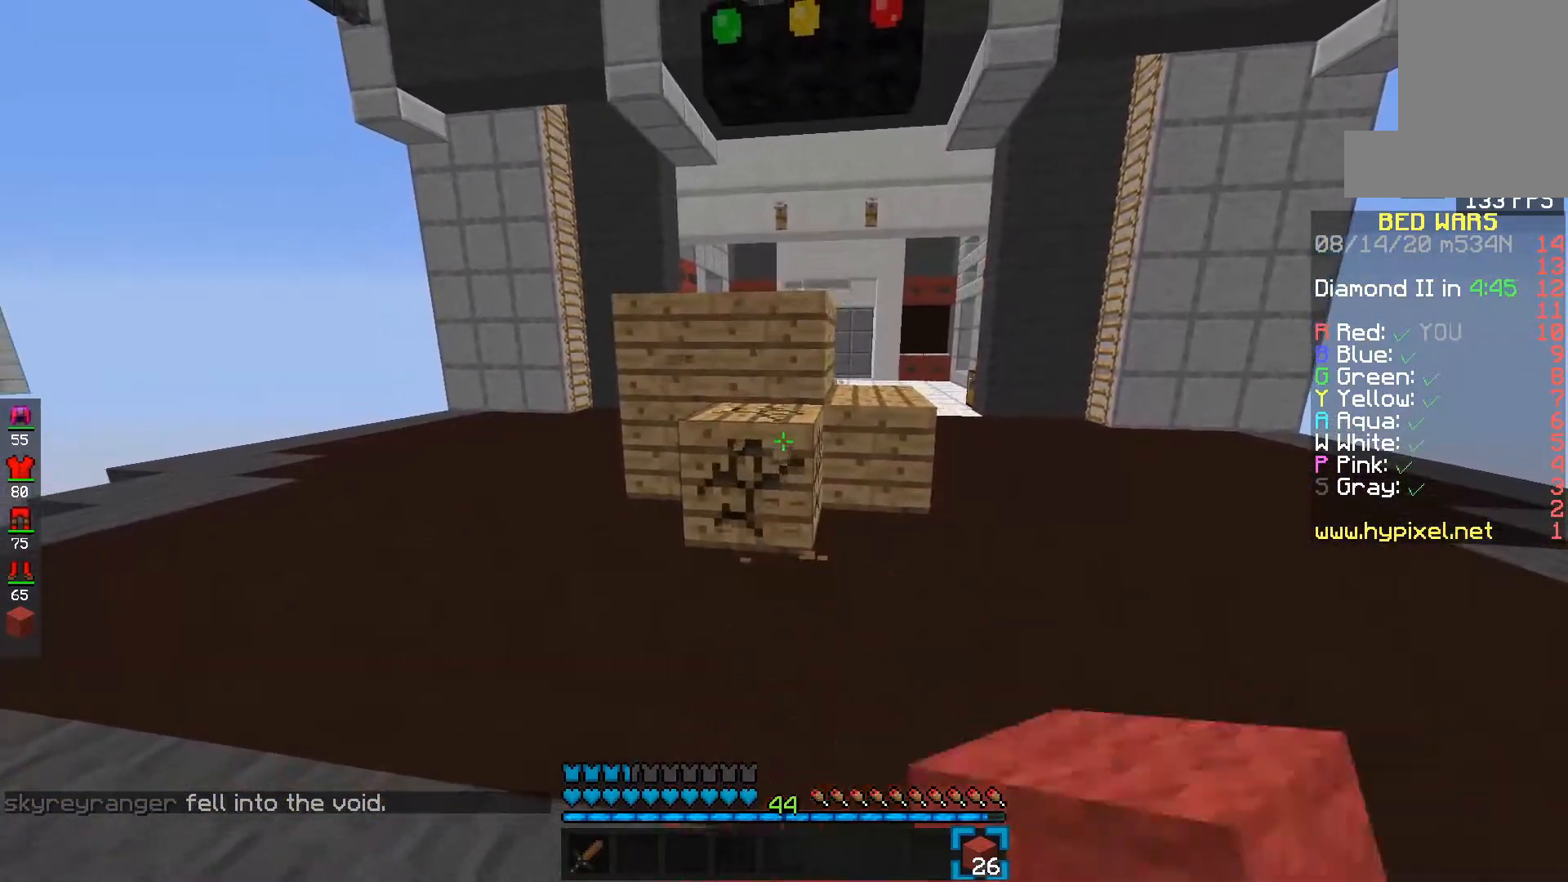
{"keys": ["e", "f"], "mouse": ["left"], "events": [[367, "f", "down"], [500, "e", "down"]]}
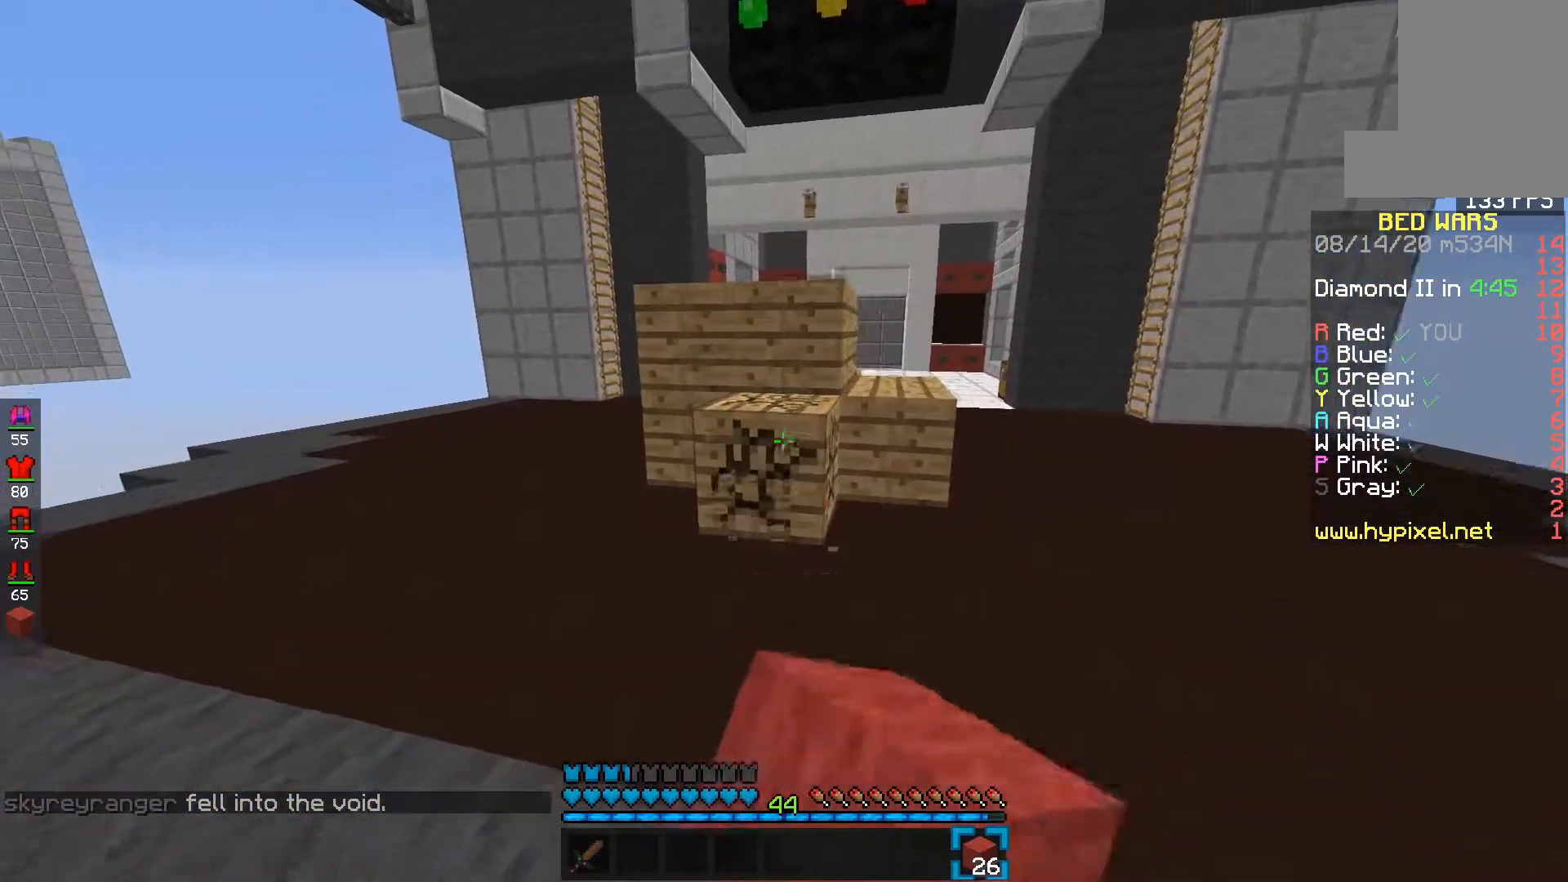
{"keys": ["e", "f"], "mouse": ["left"], "events": [[200, "e", "up"], [367, "e", "down"]]}
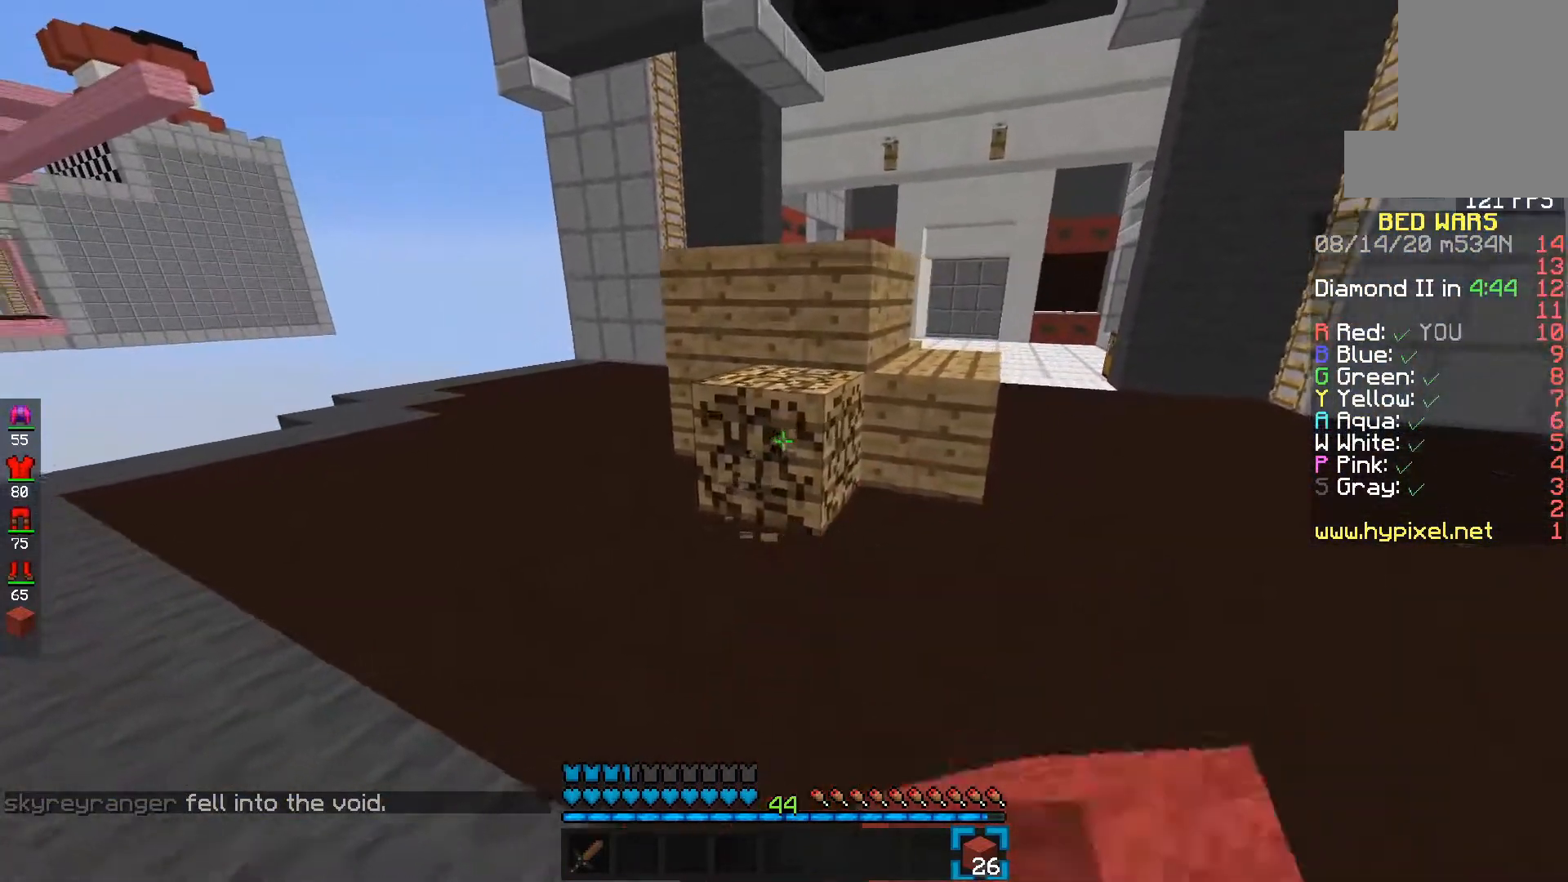
{"keys": ["f"], "mouse": ["left"], "events": [[483, "e", "up"]]}
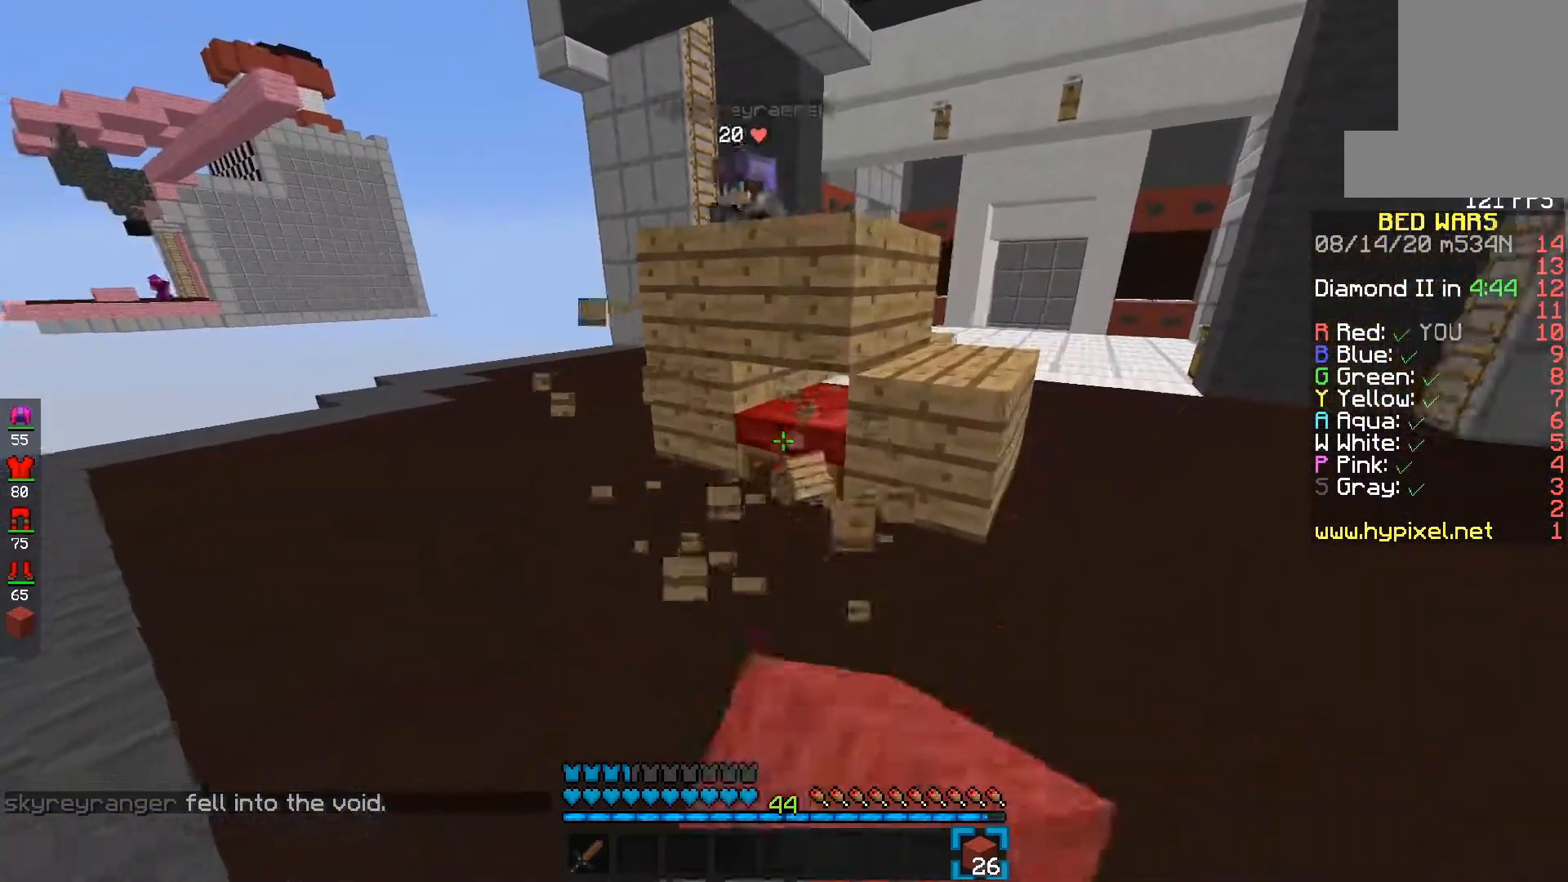
{"keys": ["e", "f"], "mouse": ["left"], "events": [[250, "f", "up"], [317, "f", "down"], [333, "e", "down"]]}
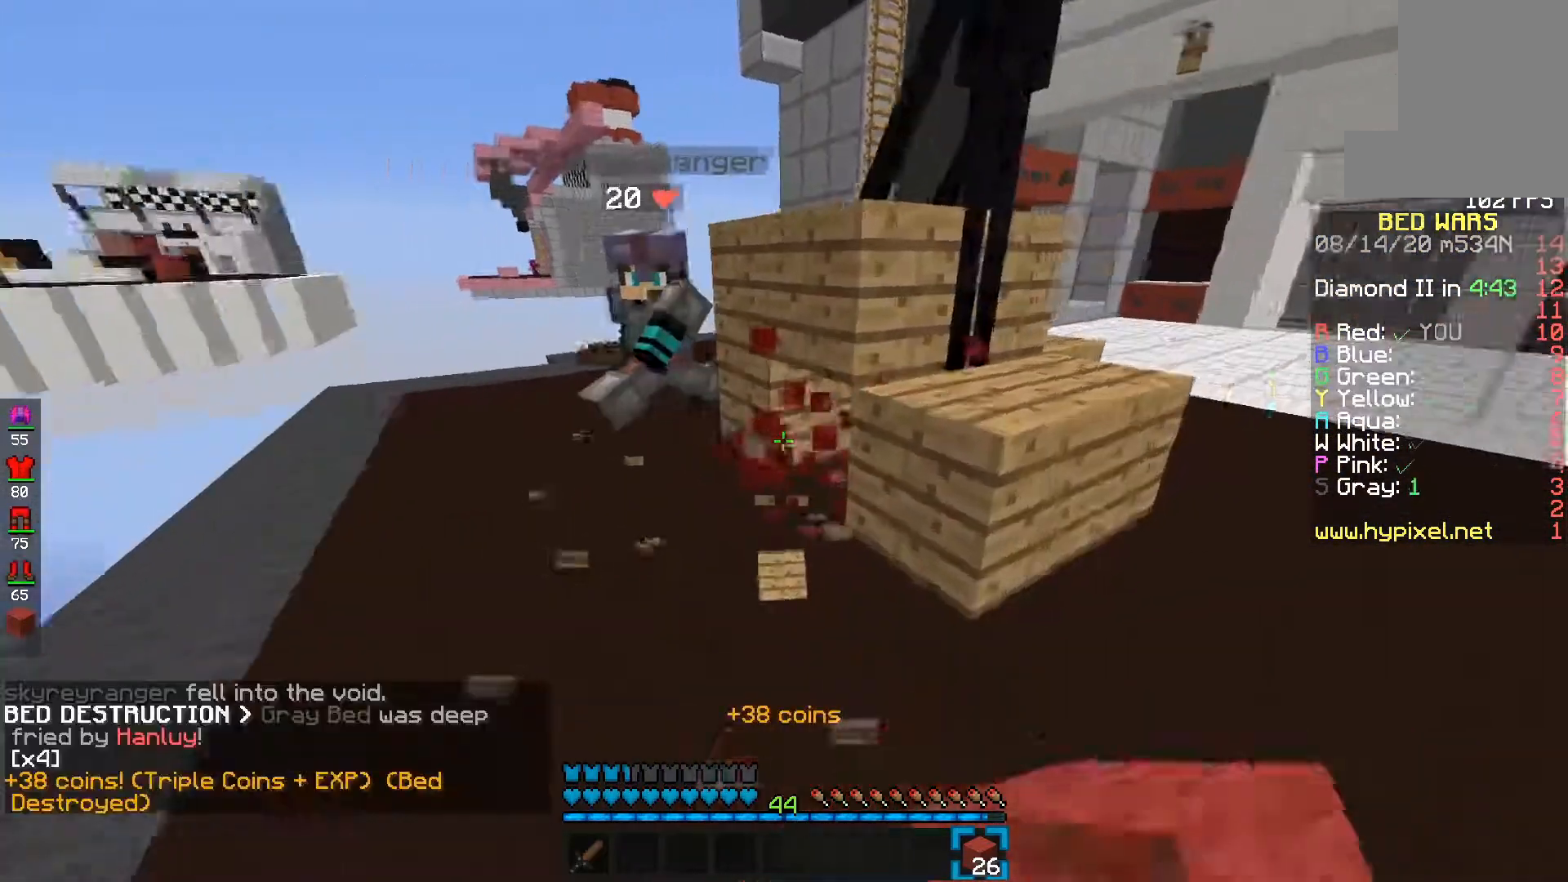
{"keys": ["e", "f"], "mouse": ["left"], "events": [[167, "mouse_left", "up"], [267, "mouse_left", "down"]]}
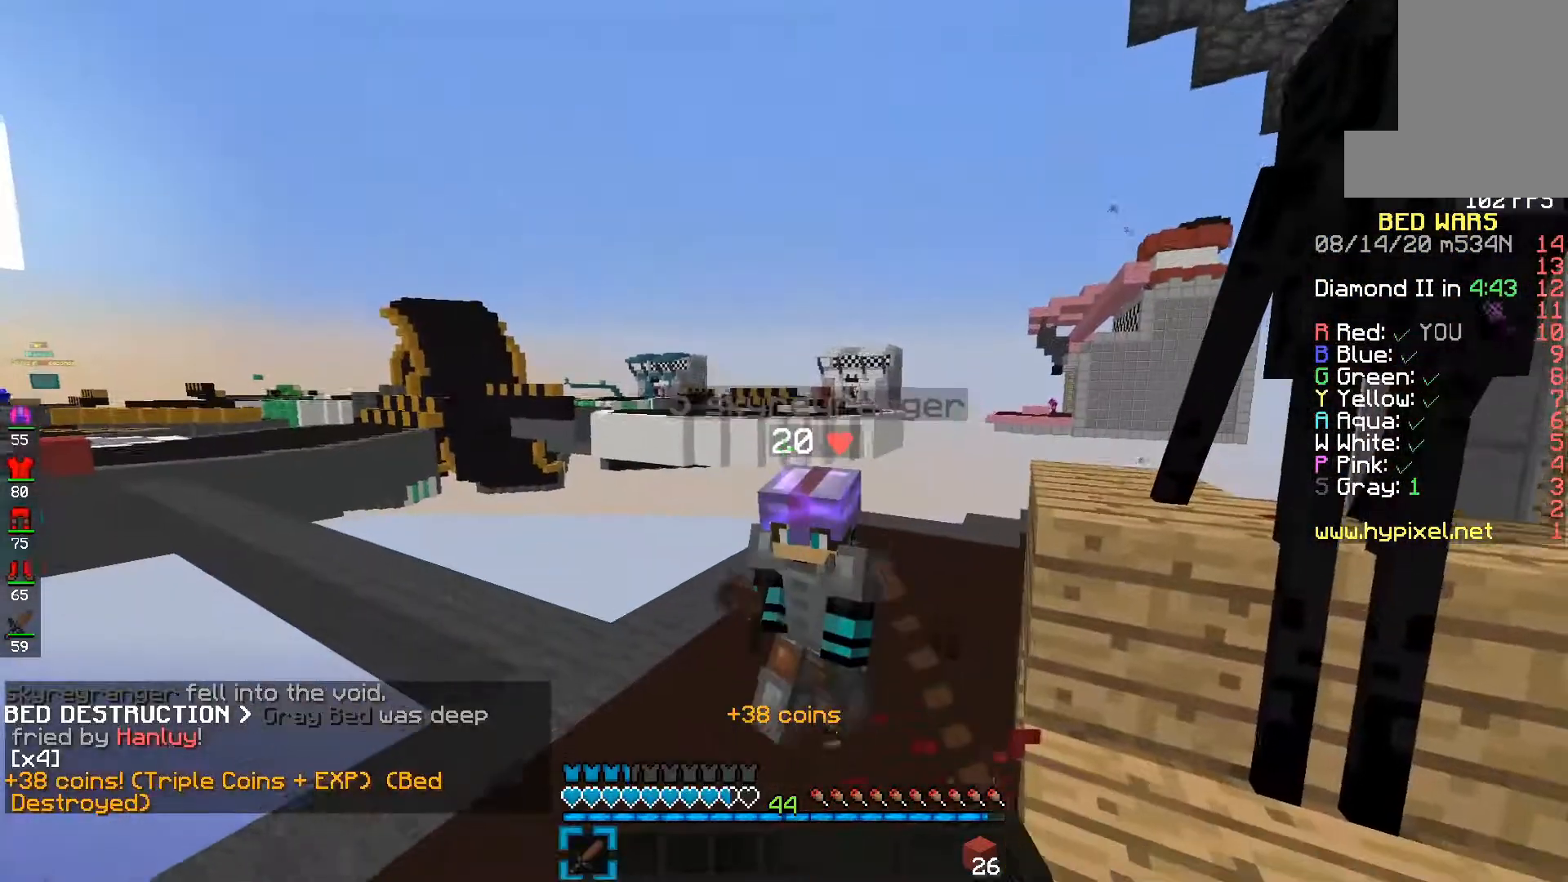
{"keys": ["e", "f"], "mouse": ["left"], "events": []}
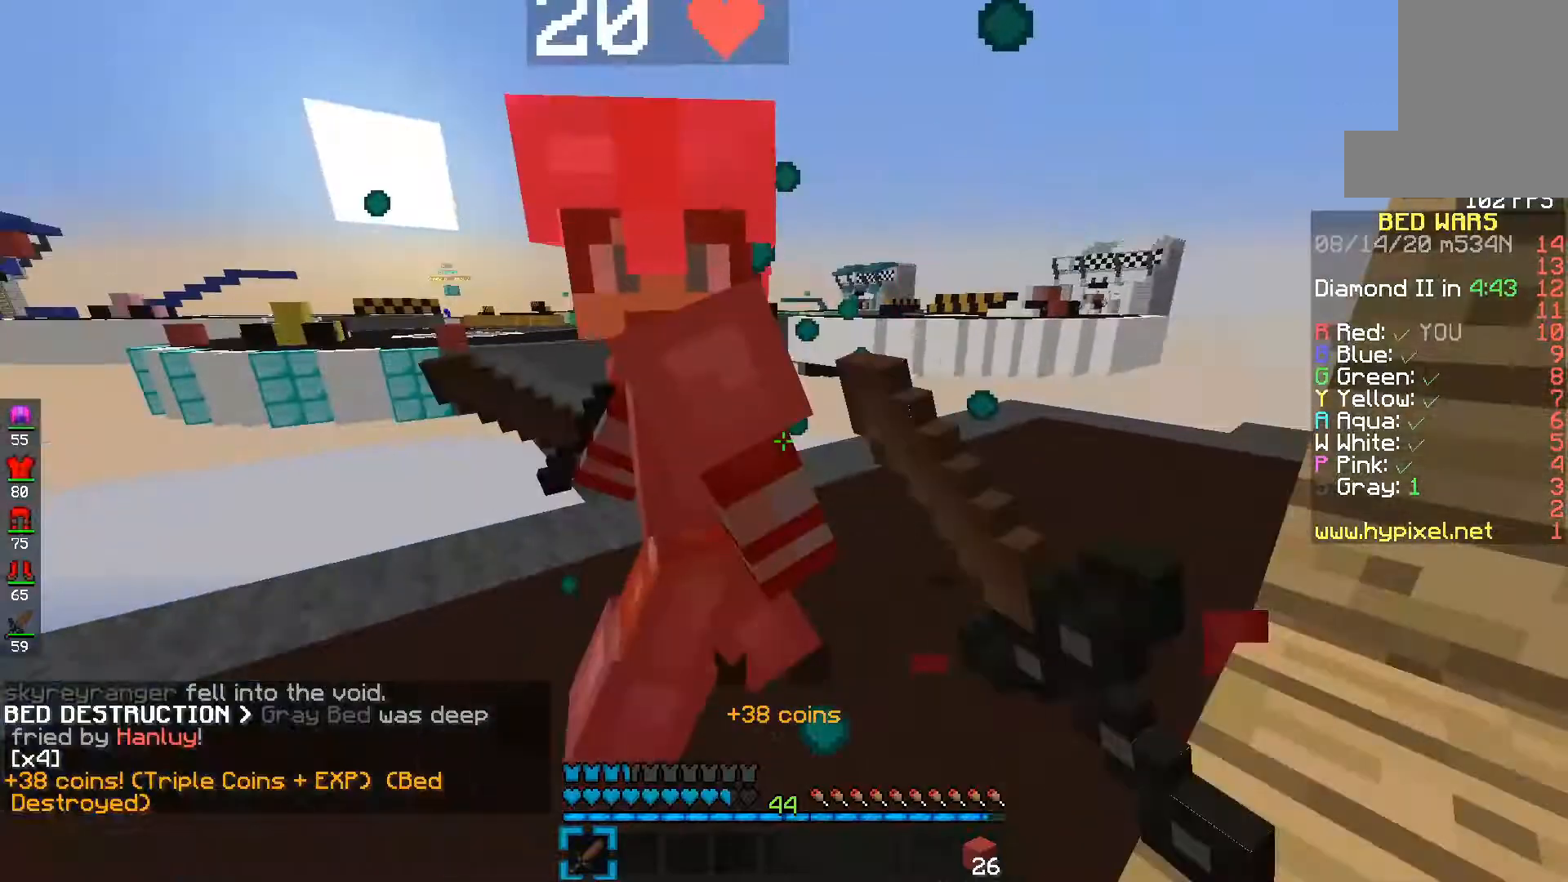
{"keys": ["e", "f"], "mouse": ["left"], "events": [[67, "s", "down"], [100, "f", "up"], [233, "s", "up"], [333, "f", "down"]]}
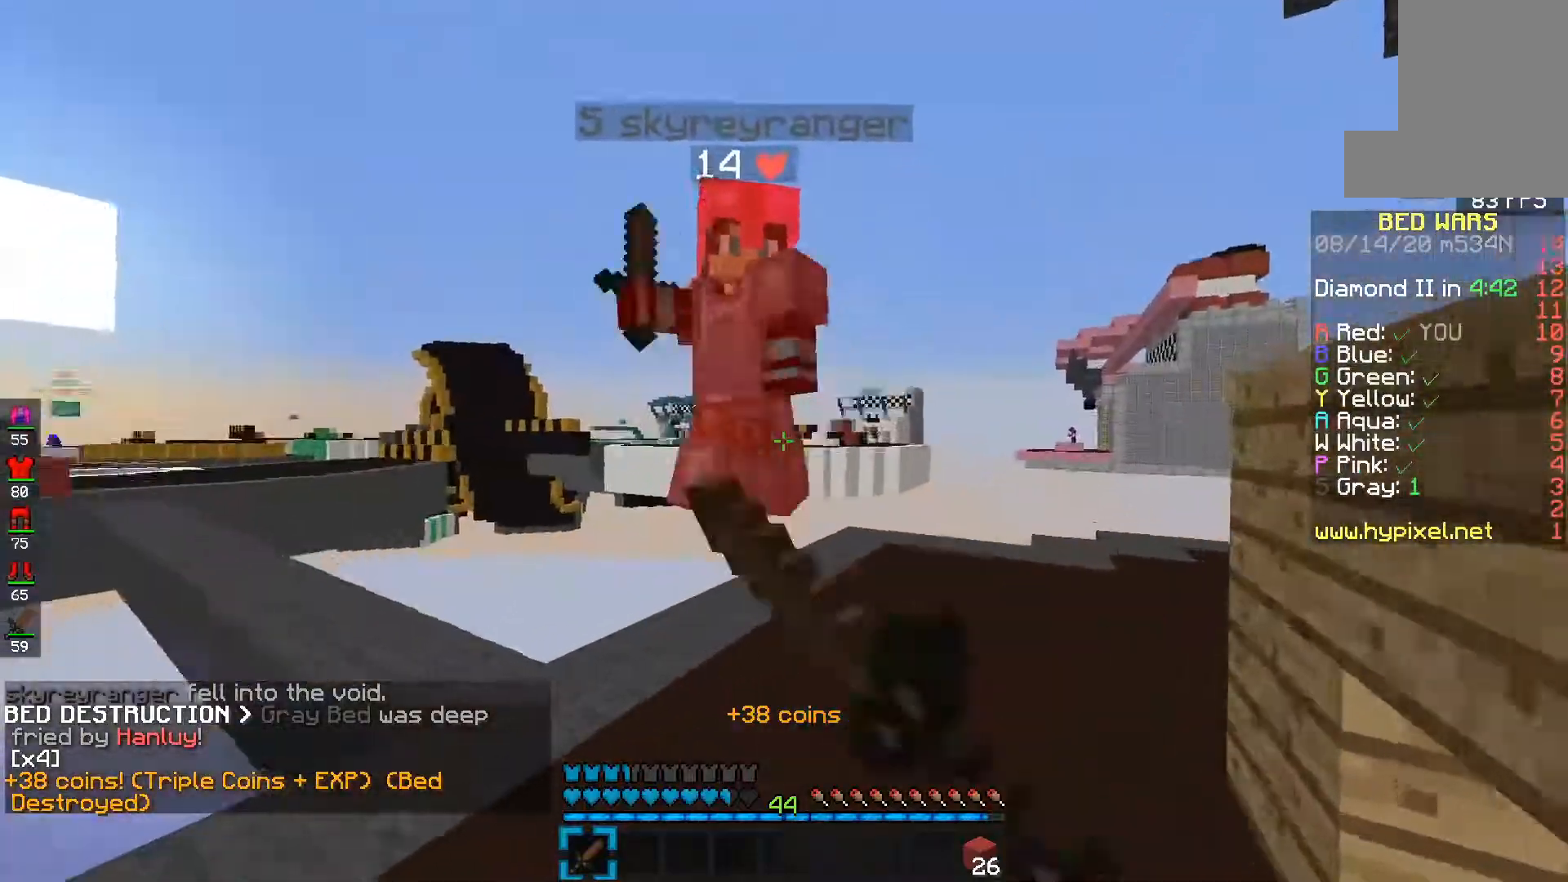
{"keys": ["e", "s"], "mouse": ["left"], "events": [[317, "f", "up"], [367, "s", "down"]]}
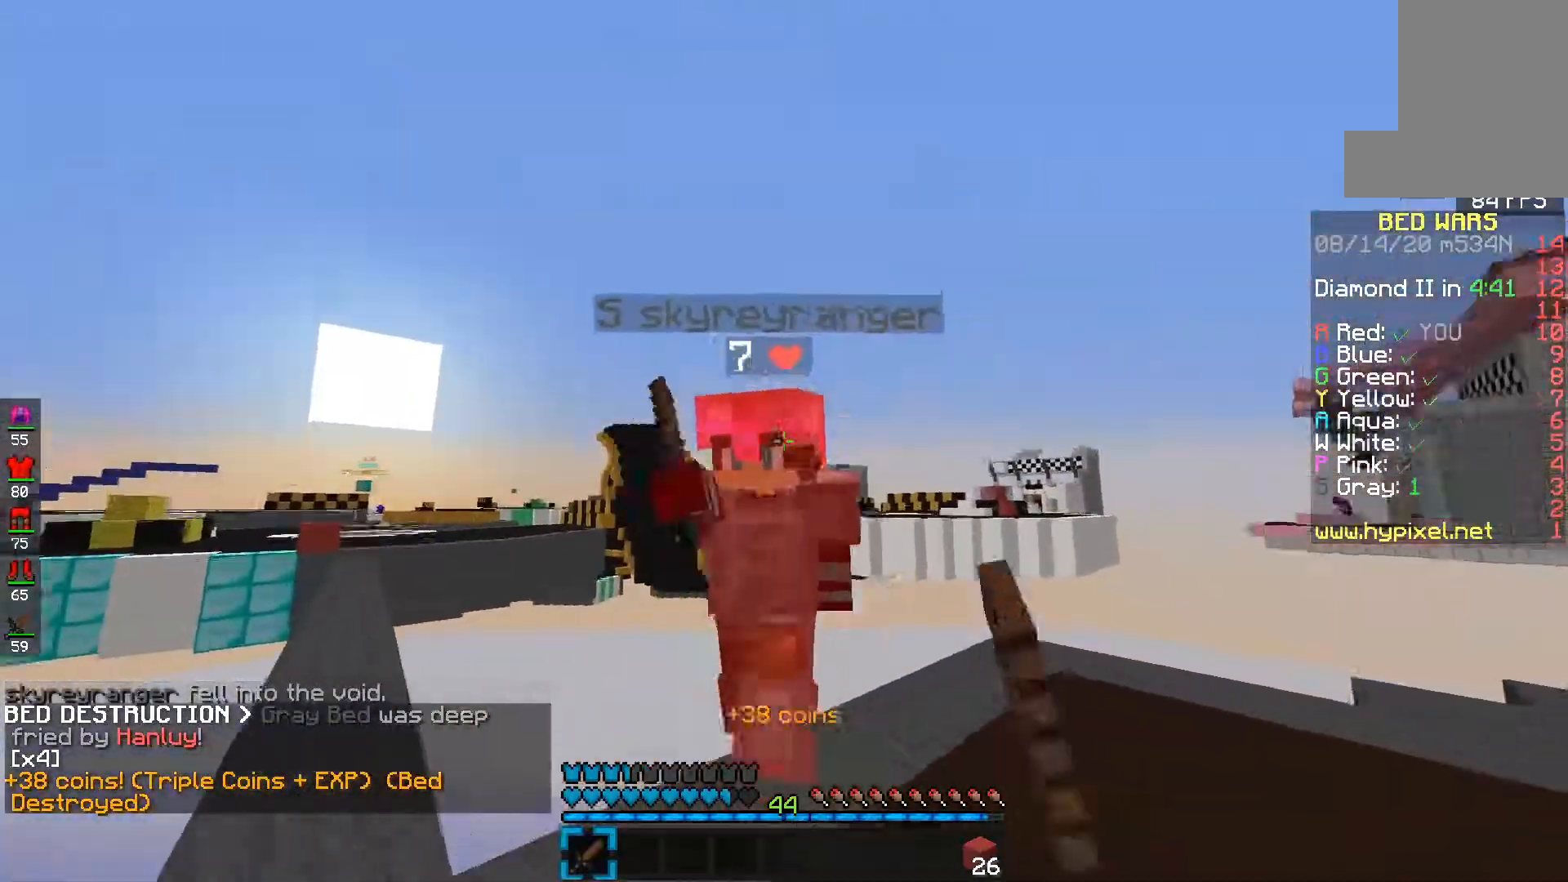
{"keys": ["e"], "mouse": ["left"], "events": [[83, "s", "up"], [100, "f", "down"], [350, "f", "up"]]}
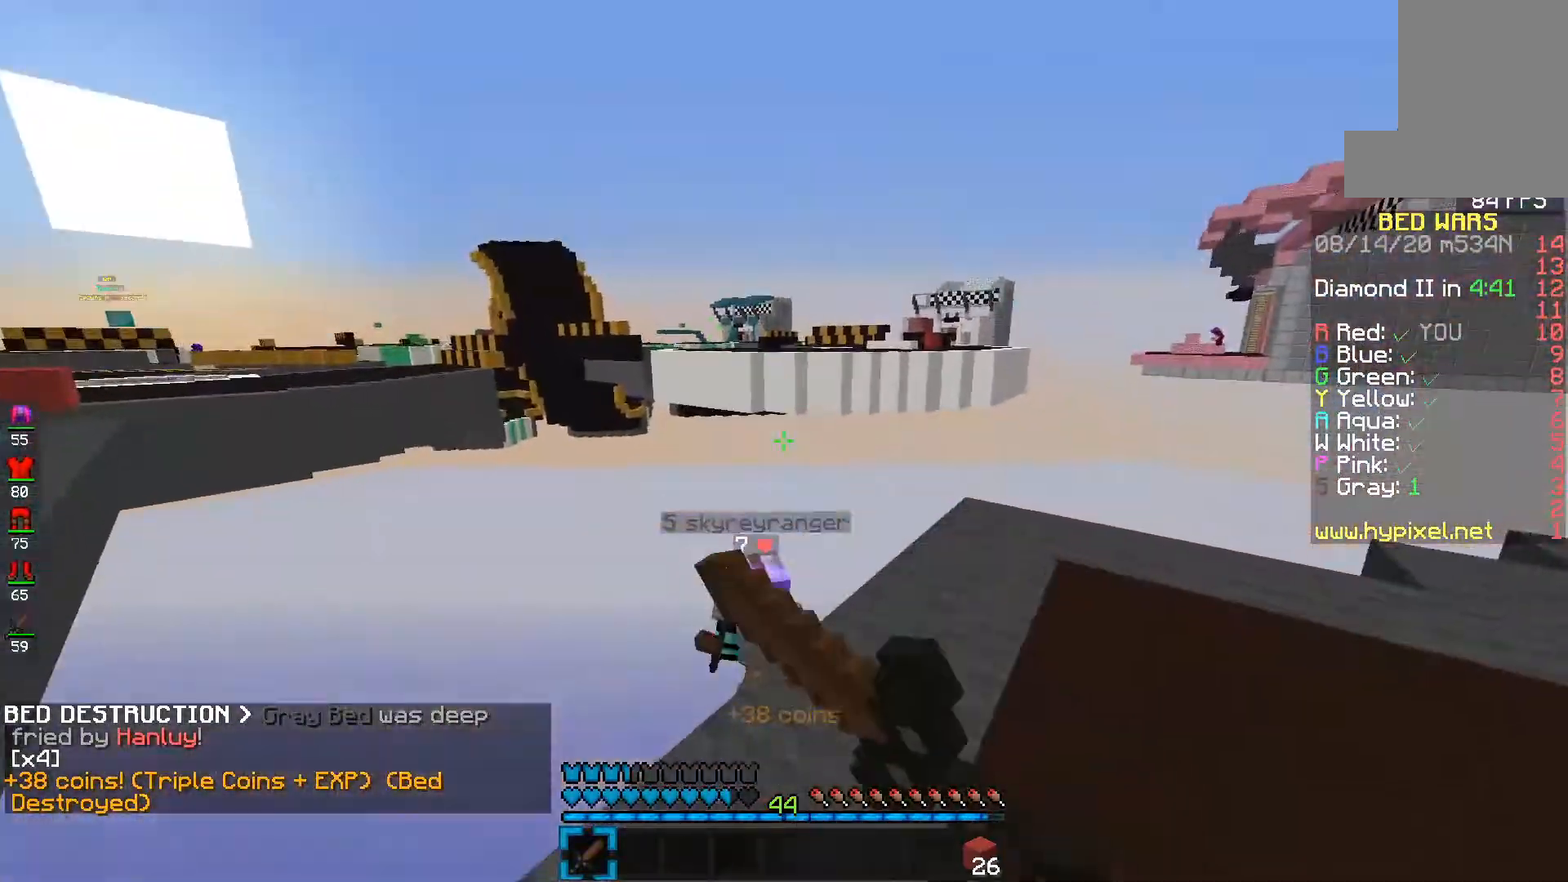
{"keys": ["e"], "mouse": ["left"], "events": [[133, "e", "up"], [250, "mouse_left", "up"], [350, "e", "down"], [483, "mouse_left", "down"]]}
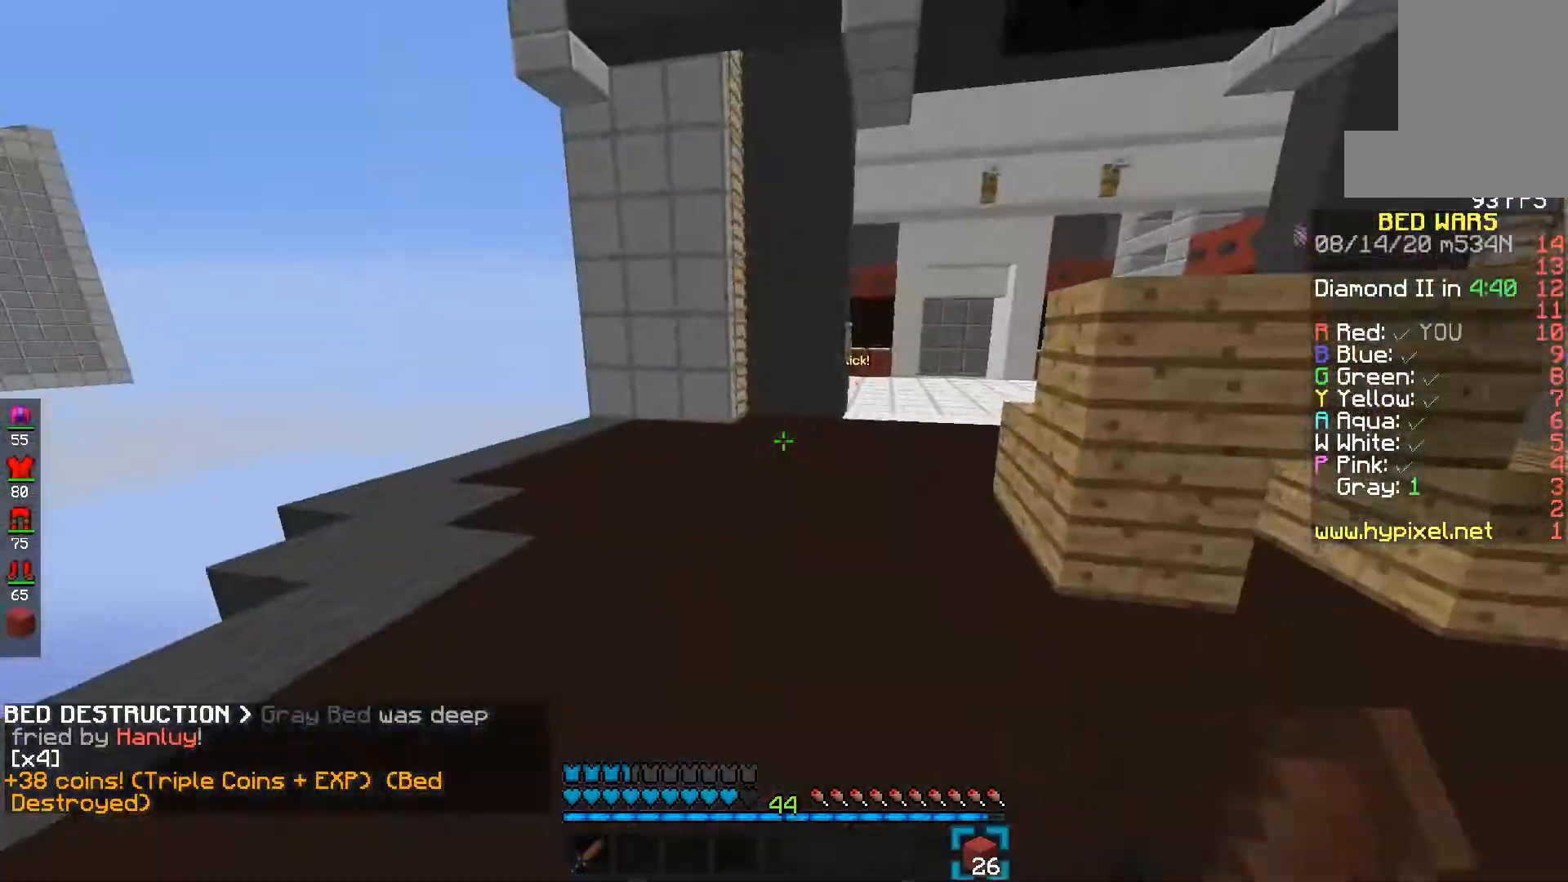
{"keys": ["e", "space"], "mouse": [], "events": [[83, "space", "down"], [483, "mouse_left", "up"]]}
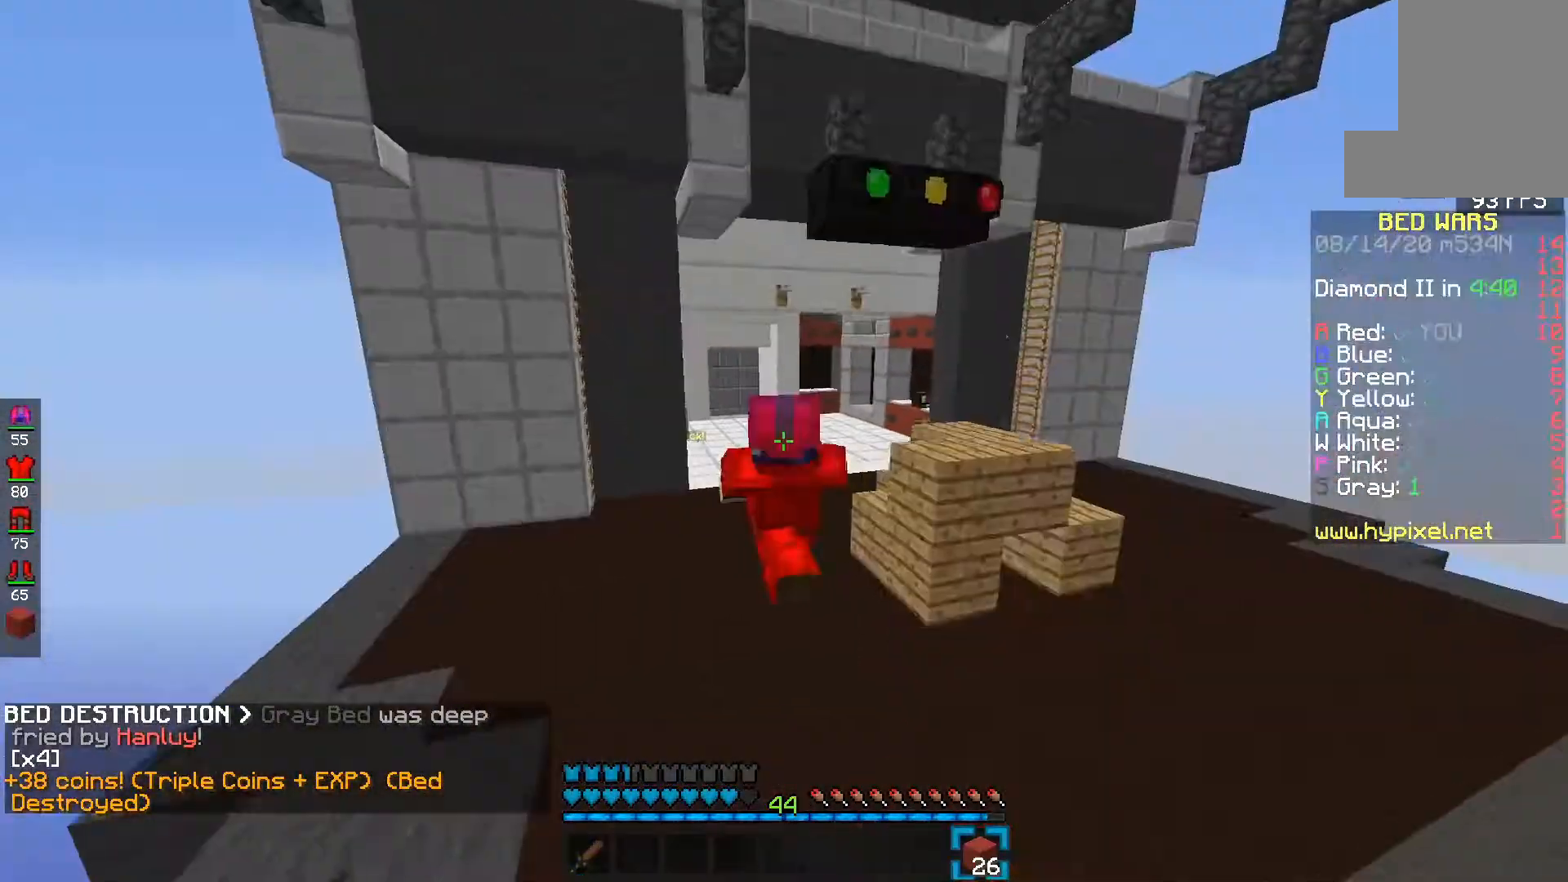
{"keys": ["e", "space"], "mouse": ["left"], "events": [[383, "mouse_left", "down"]]}
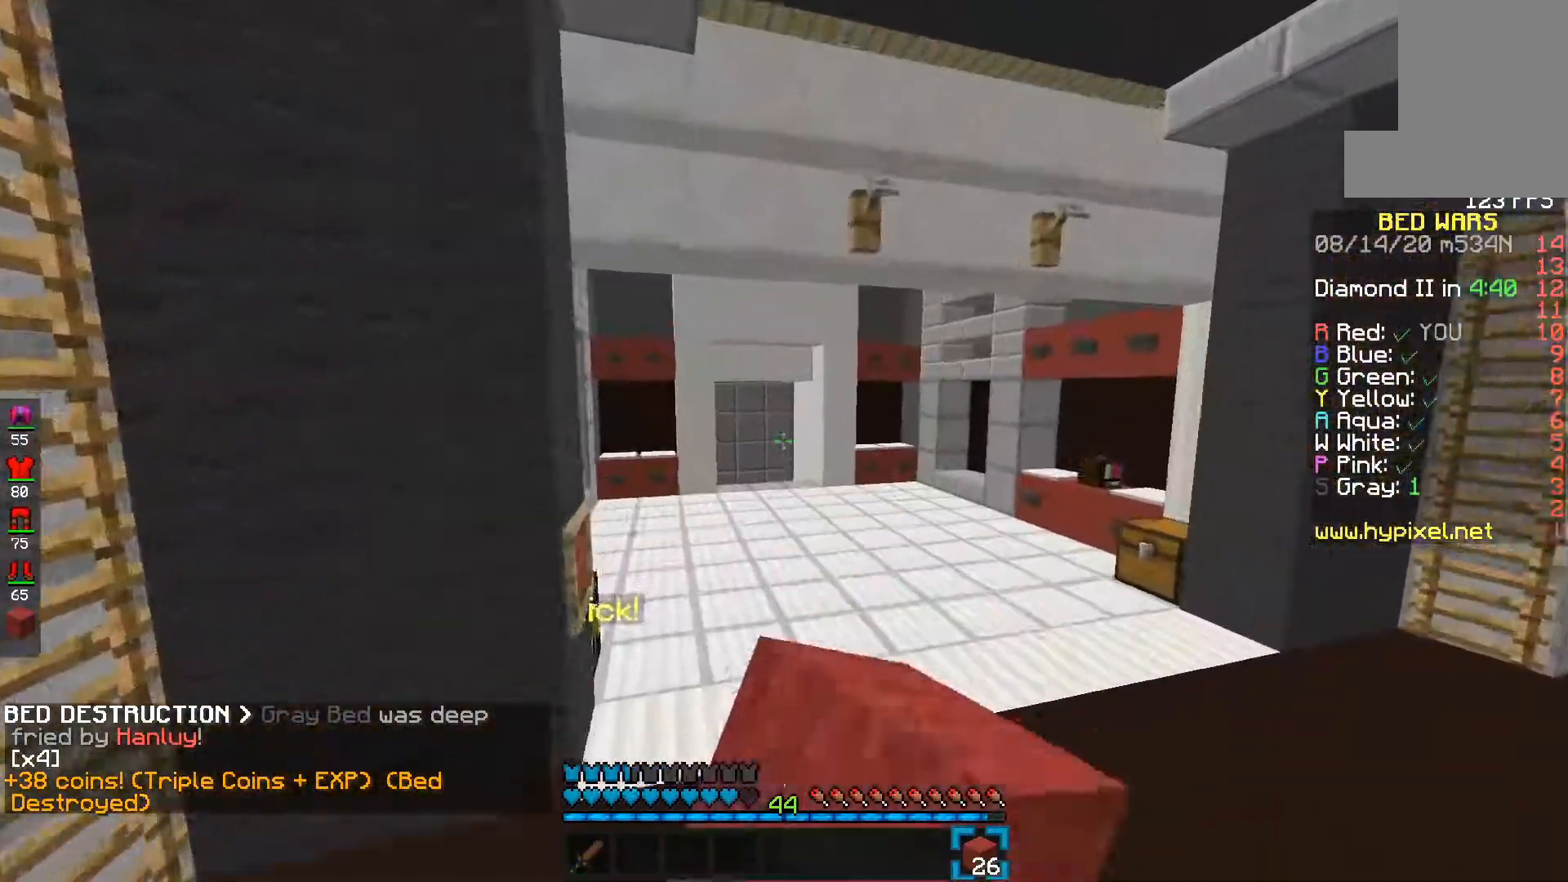
{"keys": ["e", "space"], "mouse": [], "events": [[317, "mouse_left", "up"]]}
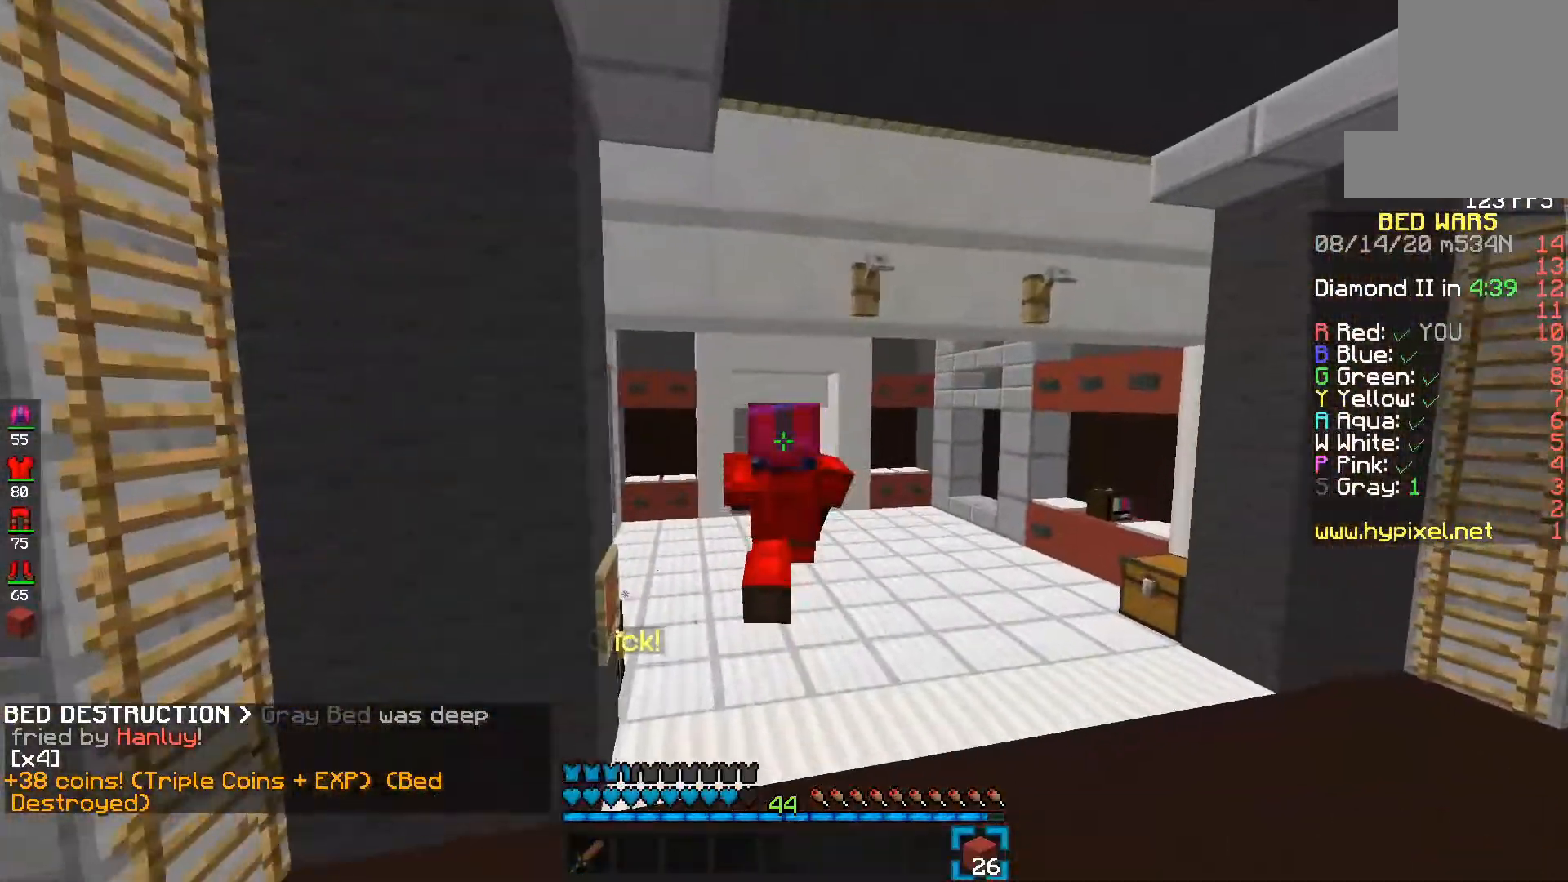
{"keys": ["e", "space"], "mouse": ["left"], "events": [[317, "mouse_left", "down"]]}
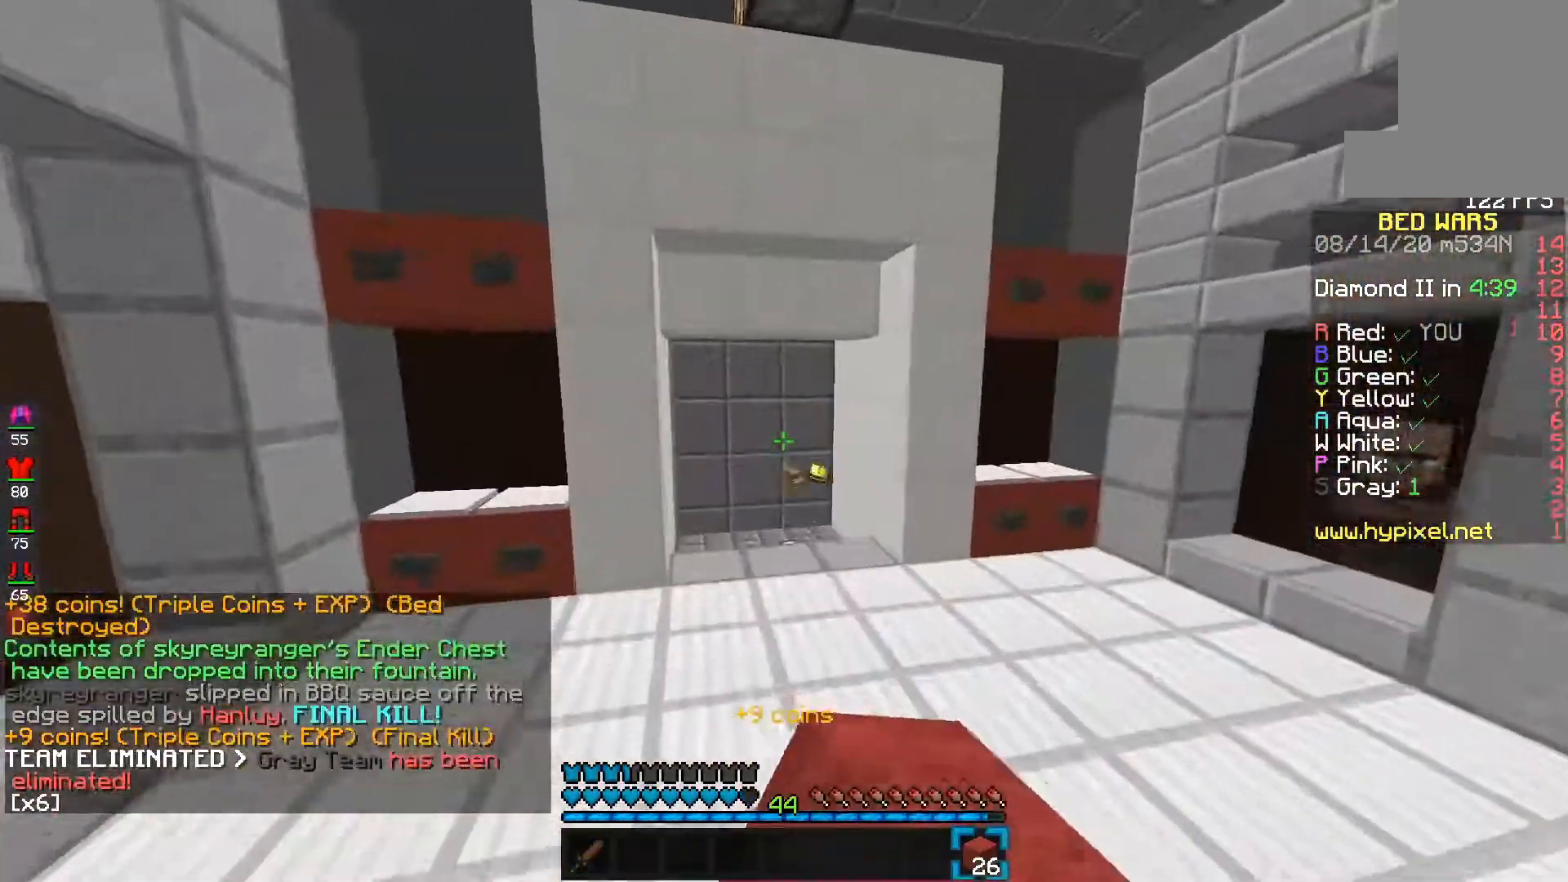
{"keys": ["e", "s"], "mouse": [], "events": [[167, "space", "up"], [250, "mouse_left", "up"], [483, "s", "down"]]}
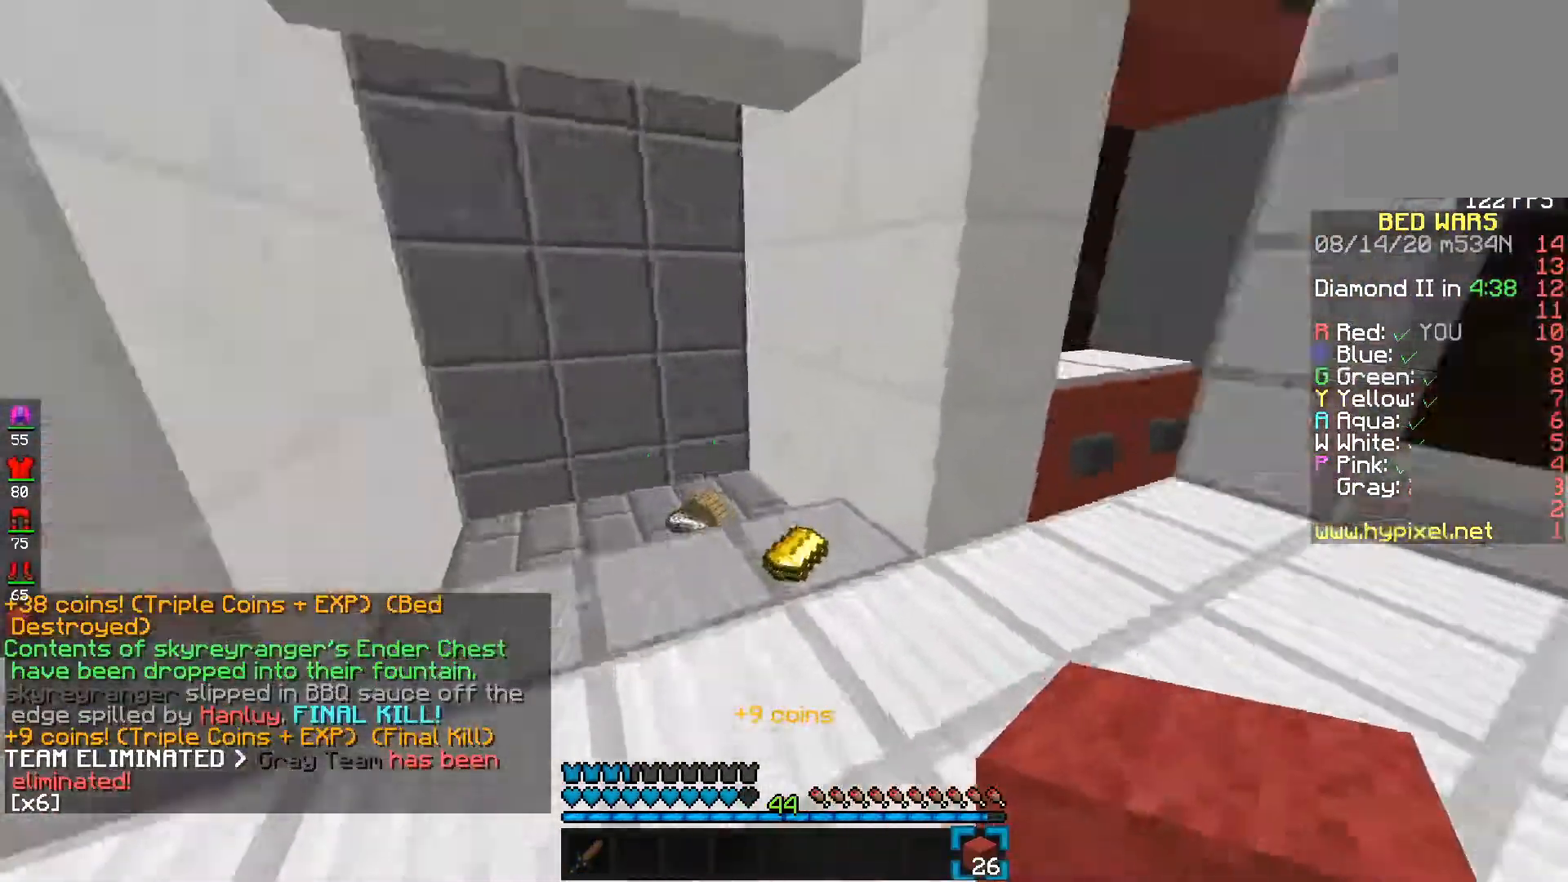
{"keys": ["d", "s"], "mouse": [], "events": [[150, "e", "up"], [200, "d", "down"]]}
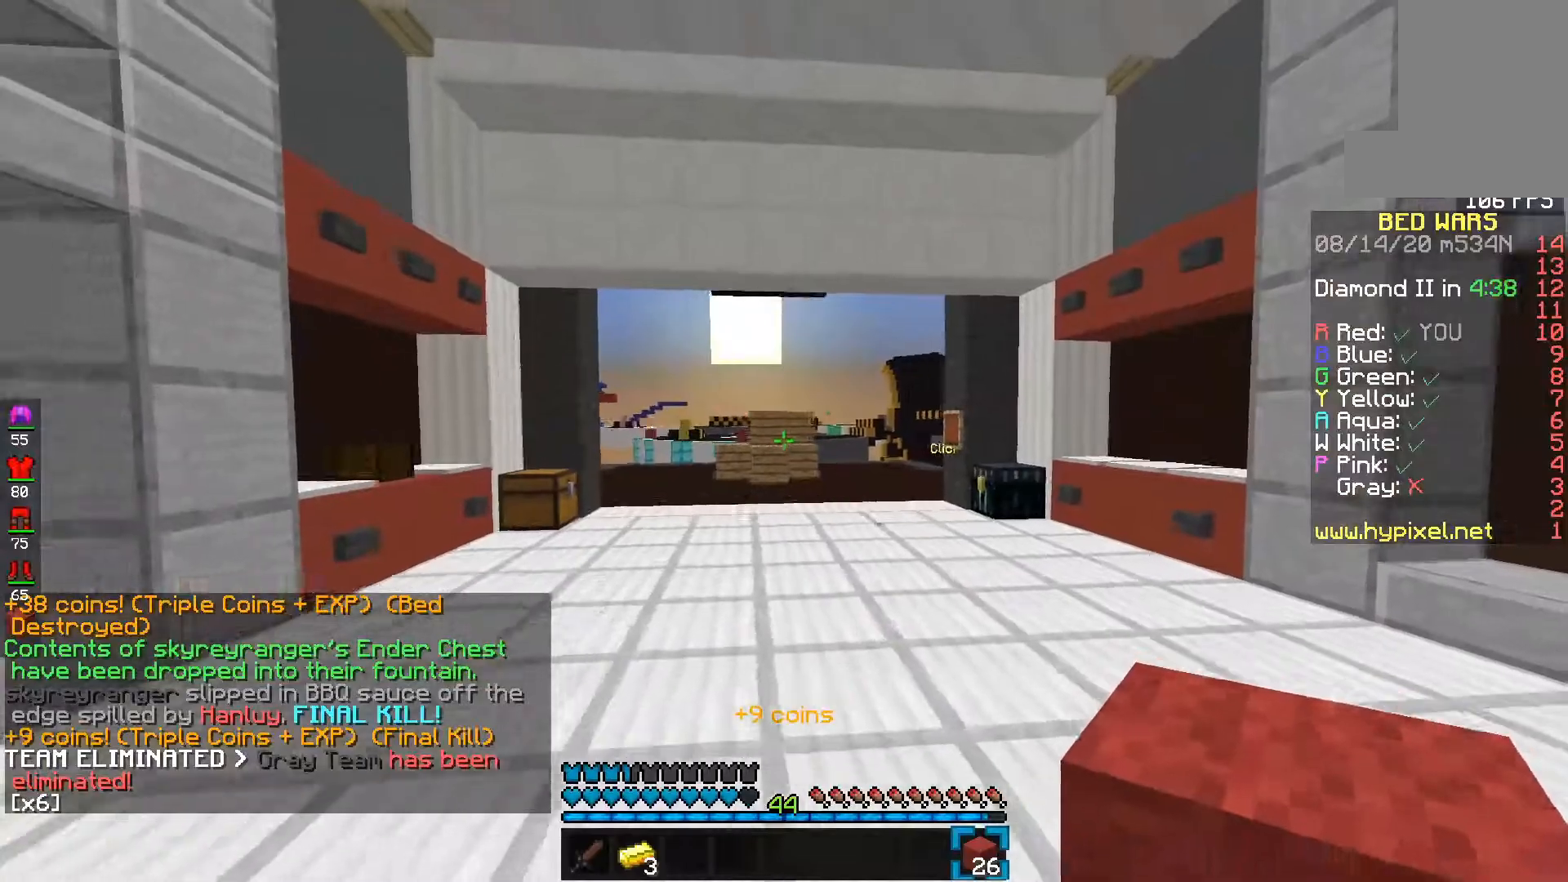
{"keys": ["d"], "mouse": ["left"], "events": [[83, "mouse_left", "down"], [233, "s", "up"]]}